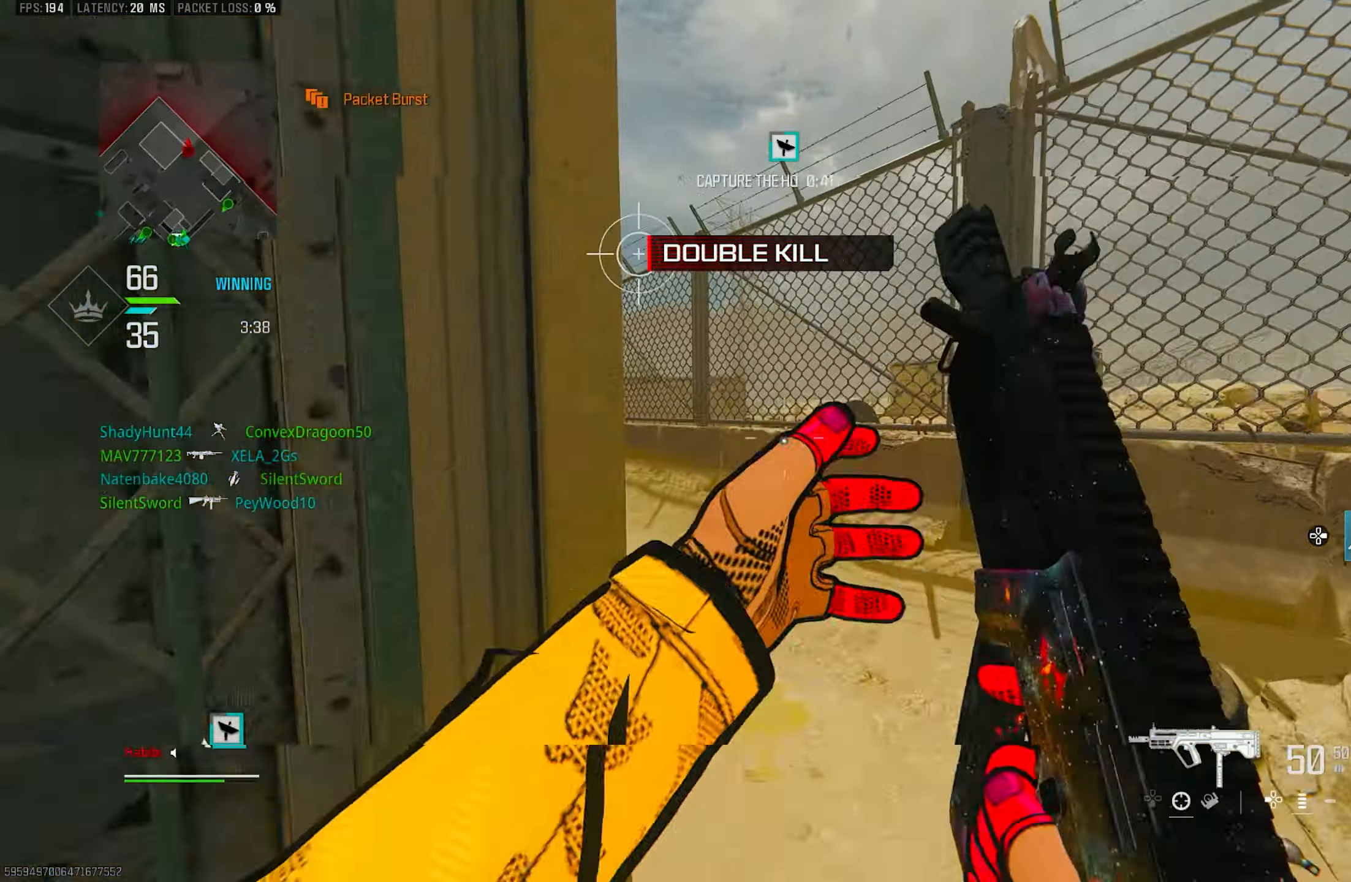
Gameplay with a controller (PlayStation layout); each line is a JSON object with the inputs held at the frame after it. "events" lists button and stick changes between this image and that frame as [ms after this image, input, new state], when the widget could be followed in between.
{"buttons": [], "left_stick": "up", "right_stick": "center", "events": [[50, "right_stick", "right"], [217, "left_stick", "up-right"], [317, "L3", "down"], [317, "left_stick", "up"], [417, "L3", "up"], [417, "right_stick", "center"]]}
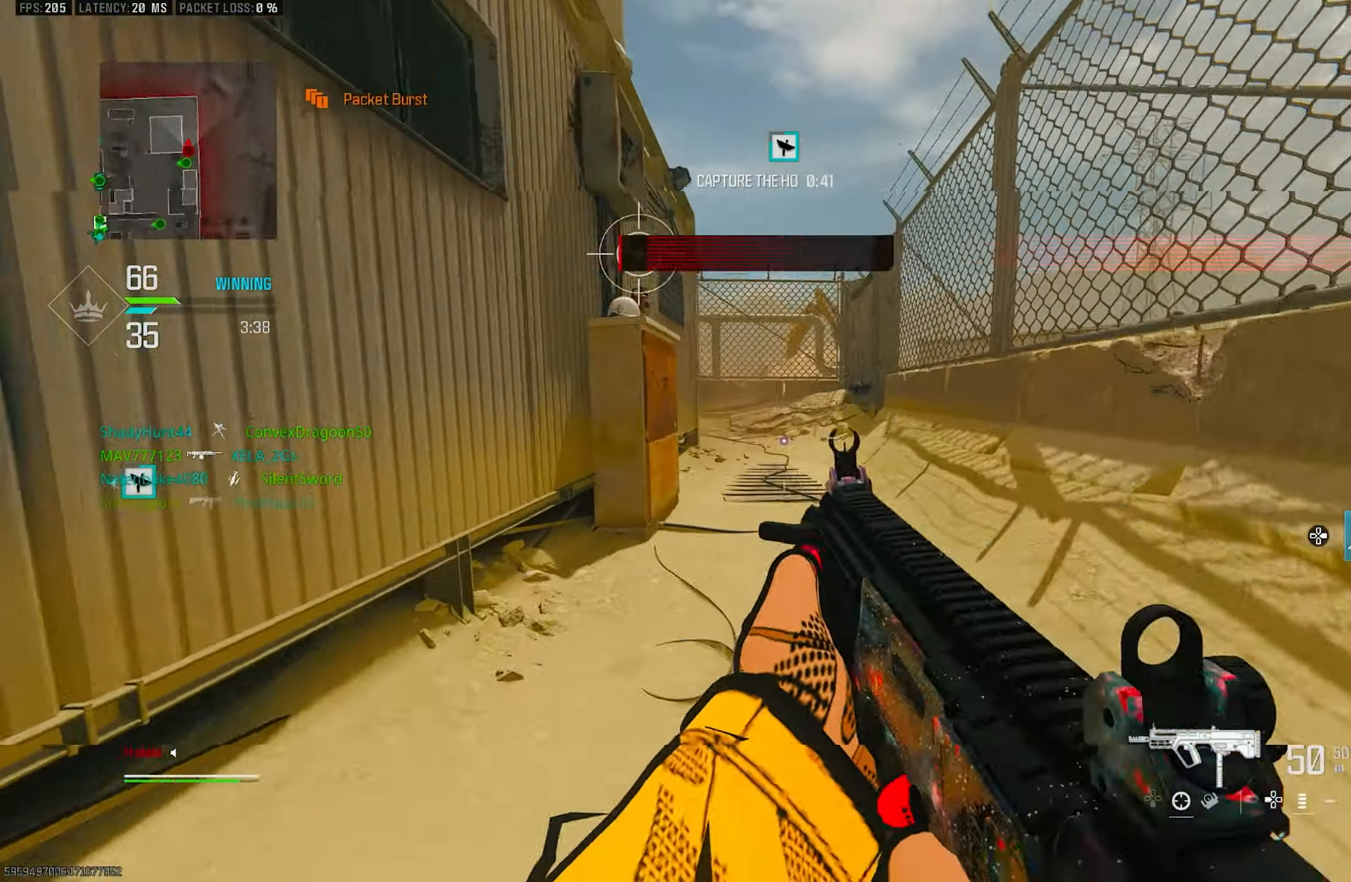
{"buttons": [], "left_stick": "up", "right_stick": "center", "events": [[50, "right_stick", "left"], [217, "right_stick", "center"], [384, "right_stick", "left"], [484, "right_stick", "center"]]}
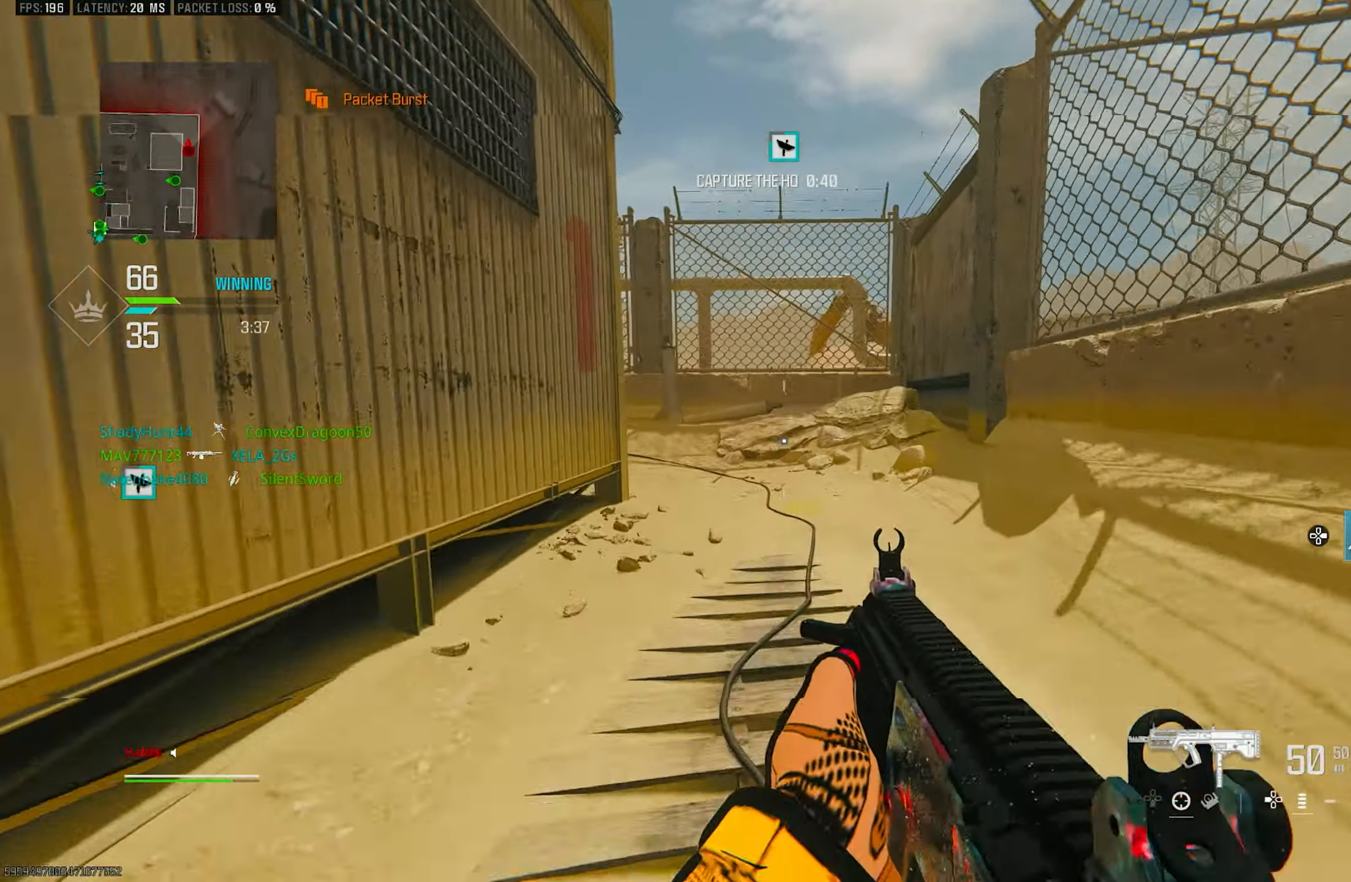
{"buttons": ["L3"], "left_stick": "up", "right_stick": "center", "events": [[84, "R3", "down"], [150, "R3", "up"], [250, "R3", "down"], [284, "CROSS", "down"], [350, "R3", "up"], [384, "CROSS", "up"], [417, "L3", "down"]]}
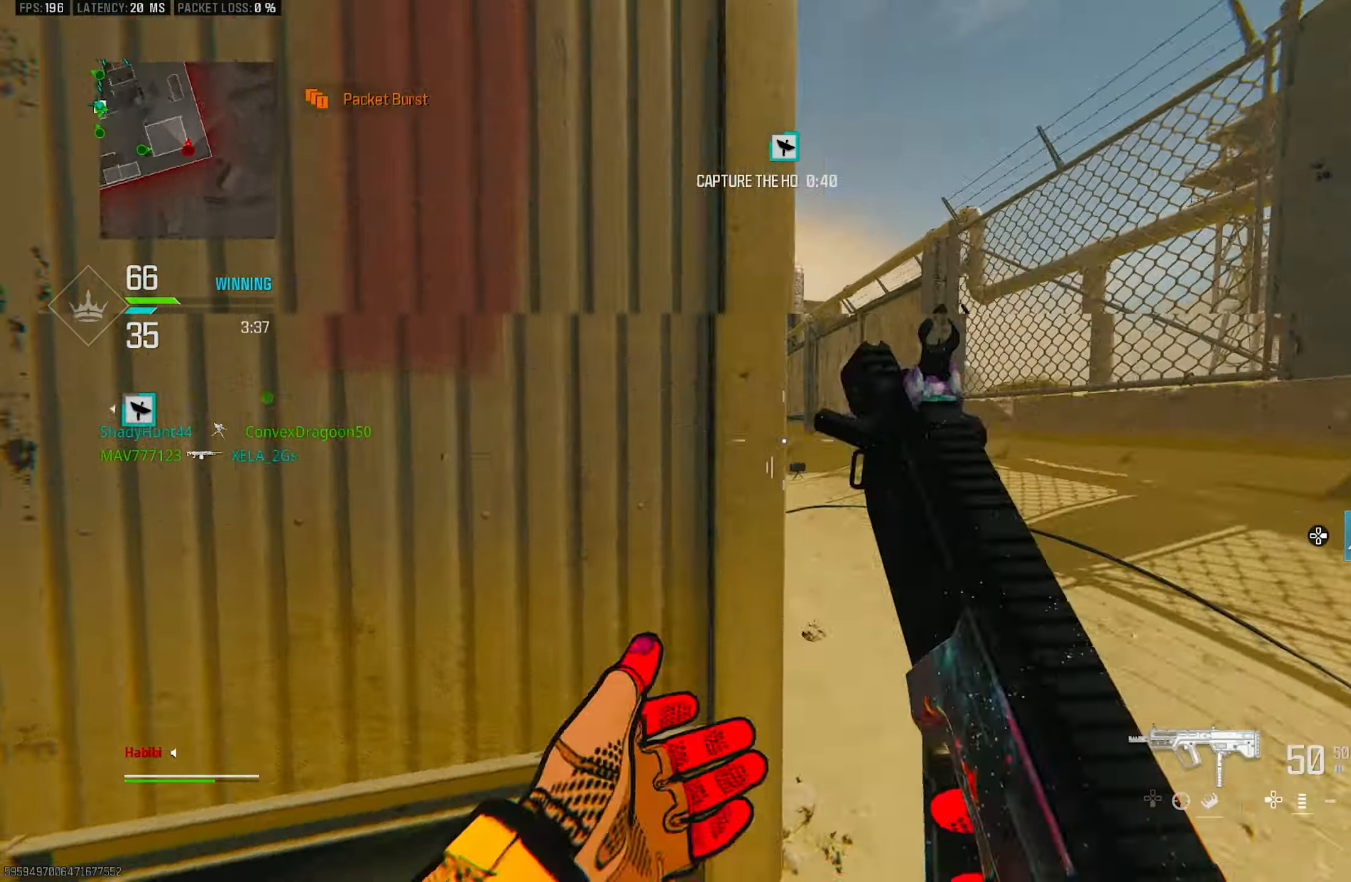
{"buttons": [], "left_stick": "up", "right_stick": "left", "events": [[84, "L3", "up"], [150, "right_stick", "left"], [317, "R3", "down"], [384, "R3", "up"]]}
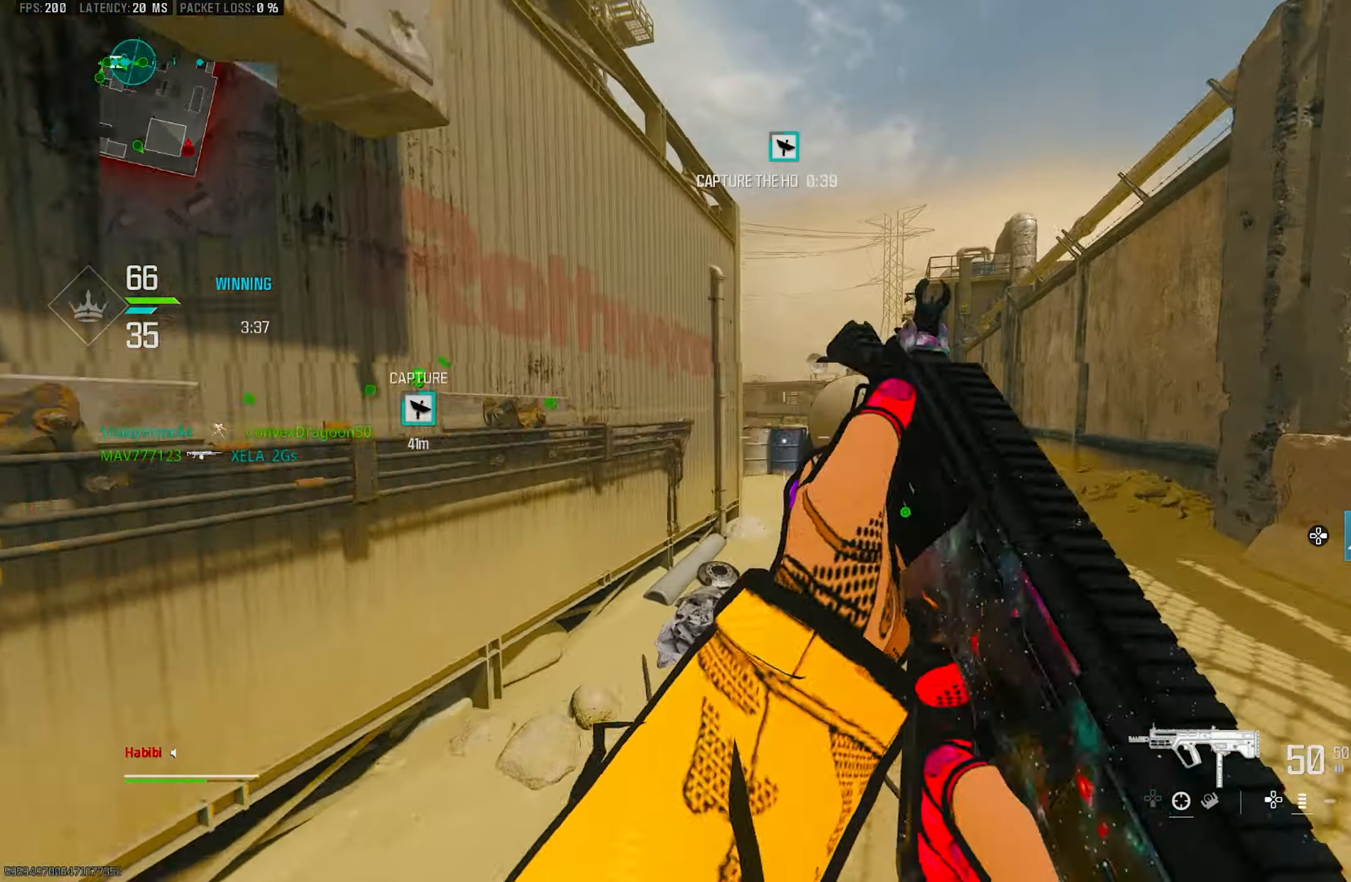
{"buttons": ["CROSS", "L1"], "left_stick": "up", "right_stick": "center", "events": [[17, "CROSS", "down"], [17, "R3", "down"], [84, "right_stick", "center"], [117, "L3", "down"], [117, "R3", "up"], [150, "CROSS", "up"], [250, "L3", "up"], [317, "L3", "down"], [450, "CROSS", "down"], [450, "L1", "down"], [450, "L3", "up"]]}
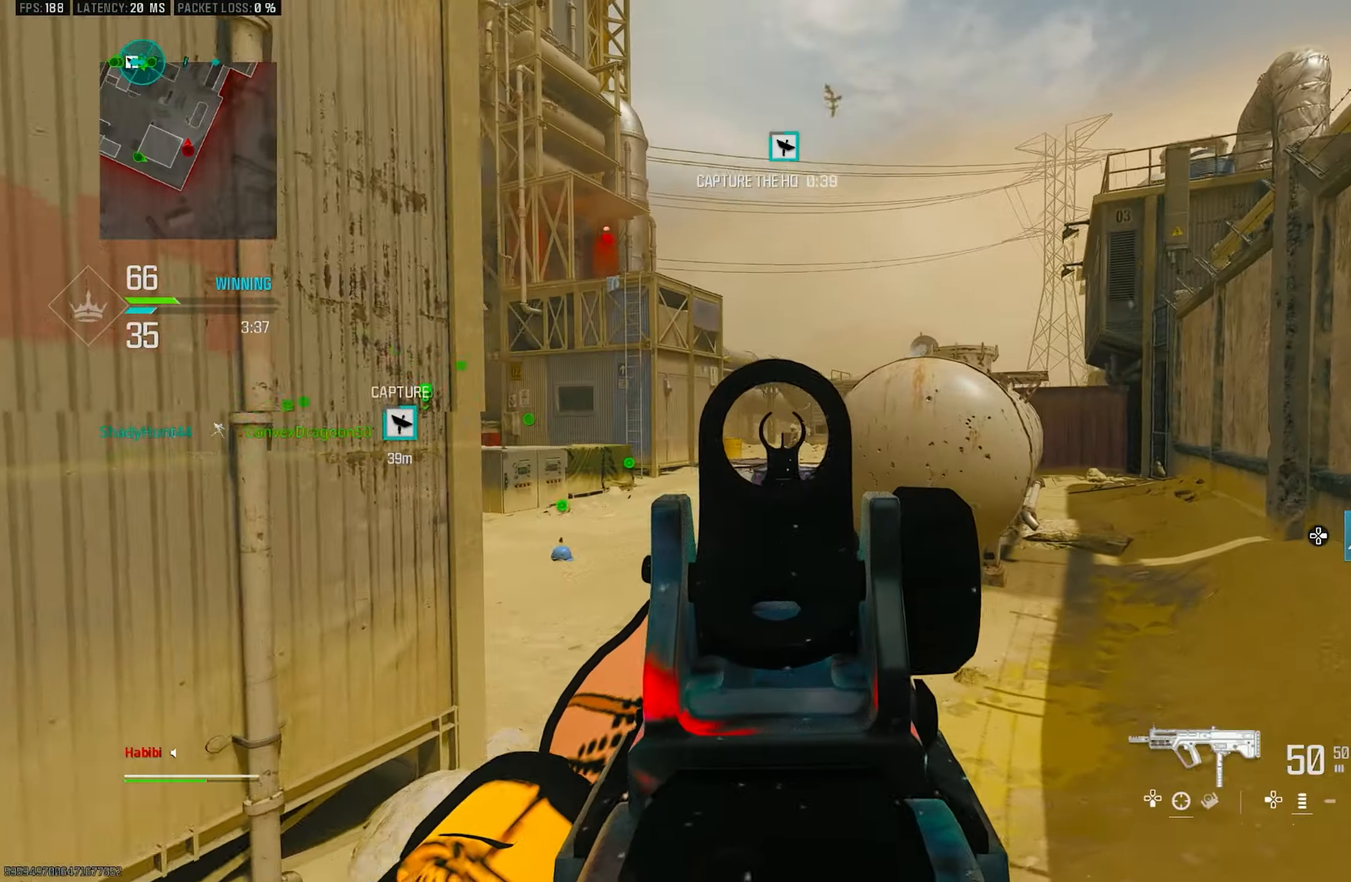
{"buttons": ["L1"], "left_stick": "up", "right_stick": "up-left", "events": [[17, "CROSS", "up"], [184, "right_stick", "left"], [250, "right_stick", "up-left"]]}
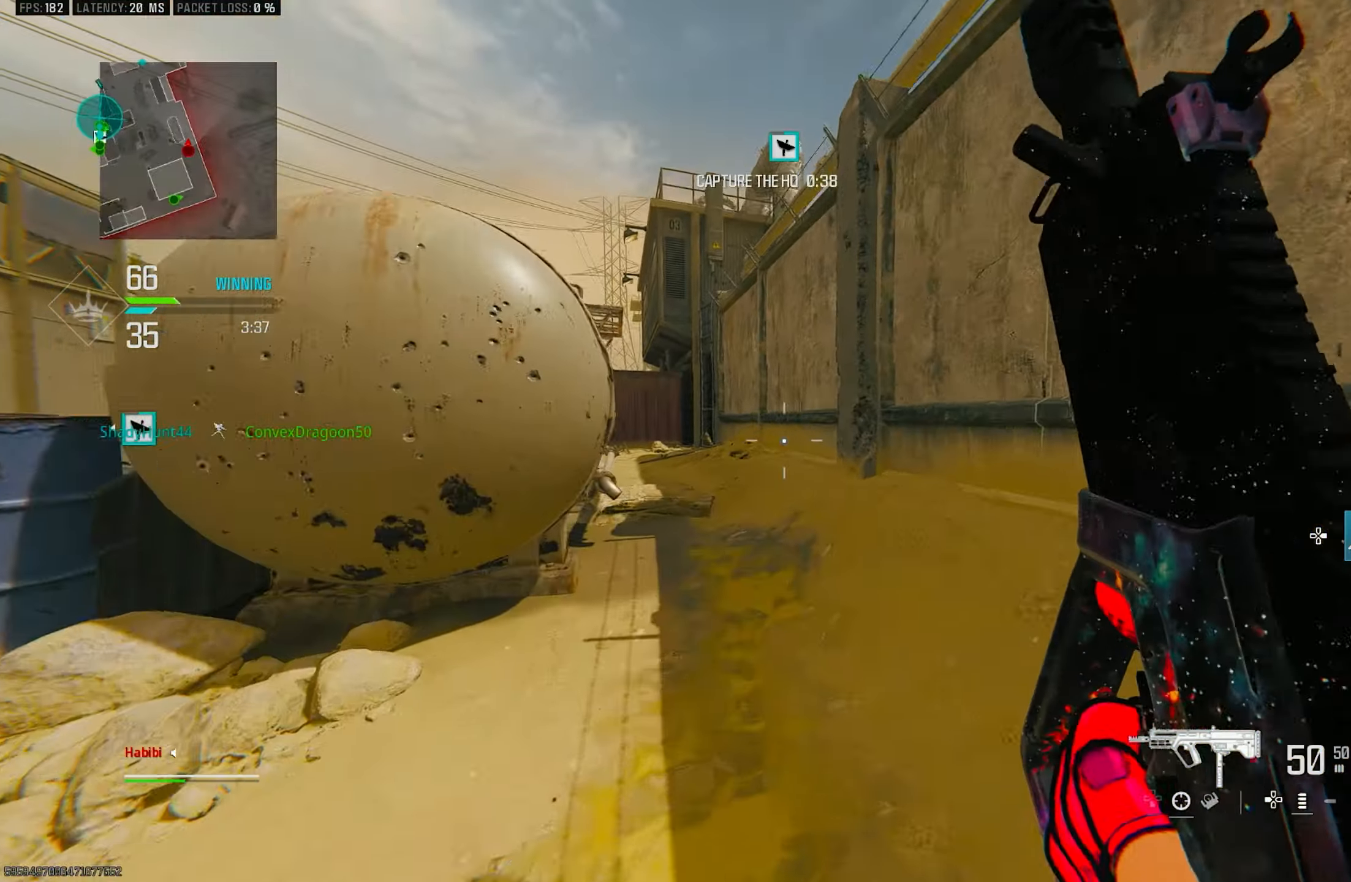
{"buttons": [], "left_stick": "up", "right_stick": "left", "events": [[17, "L1", "up"], [50, "right_stick", "center"], [150, "right_stick", "right"], [217, "L3", "down"], [350, "L3", "up"], [350, "right_stick", "center"], [484, "right_stick", "left"]]}
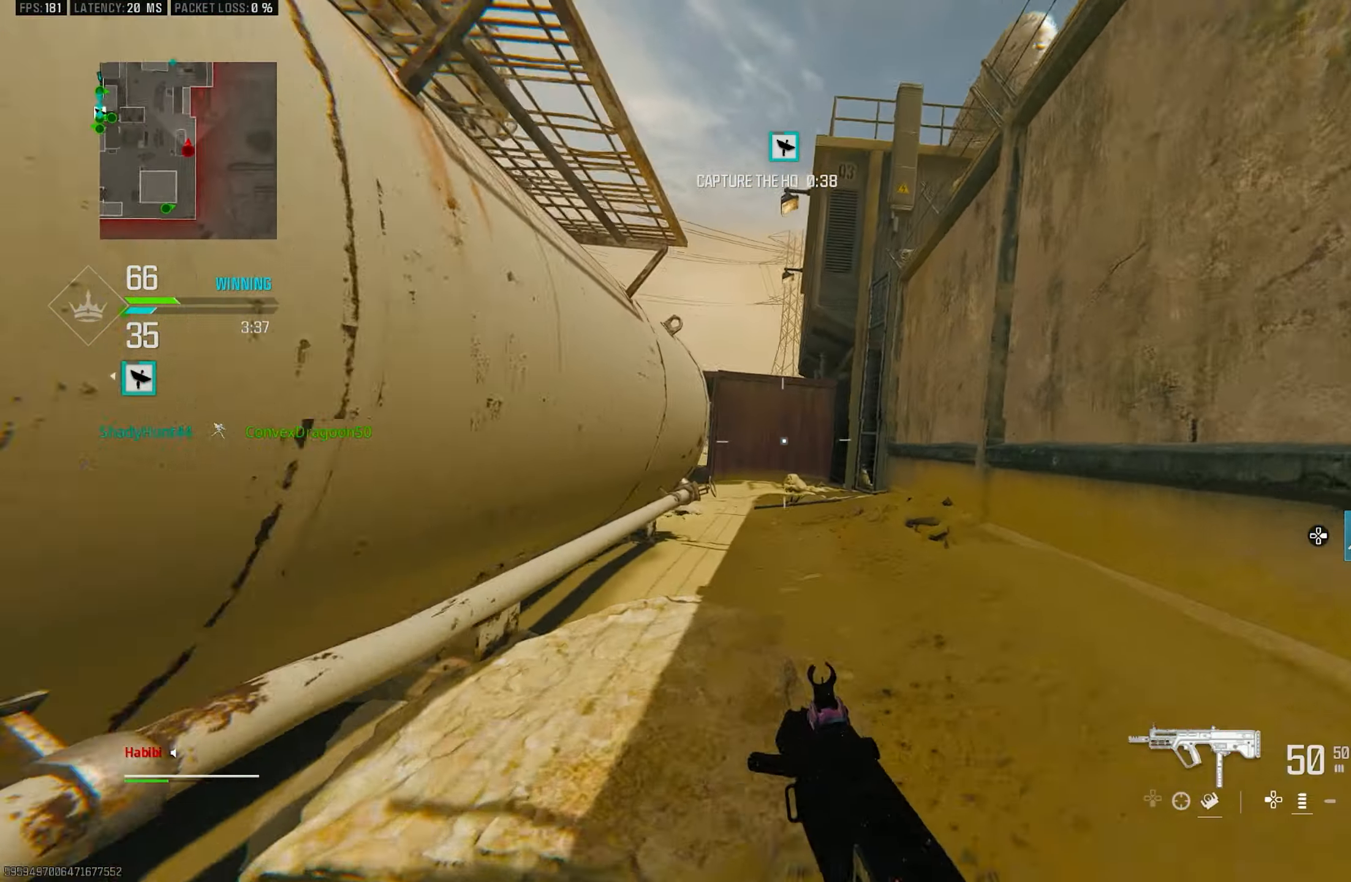
{"buttons": ["R3"], "left_stick": "up", "right_stick": "center", "events": [[183, "right_stick", "center"], [250, "R3", "down"], [350, "R3", "up"], [483, "R3", "down"]]}
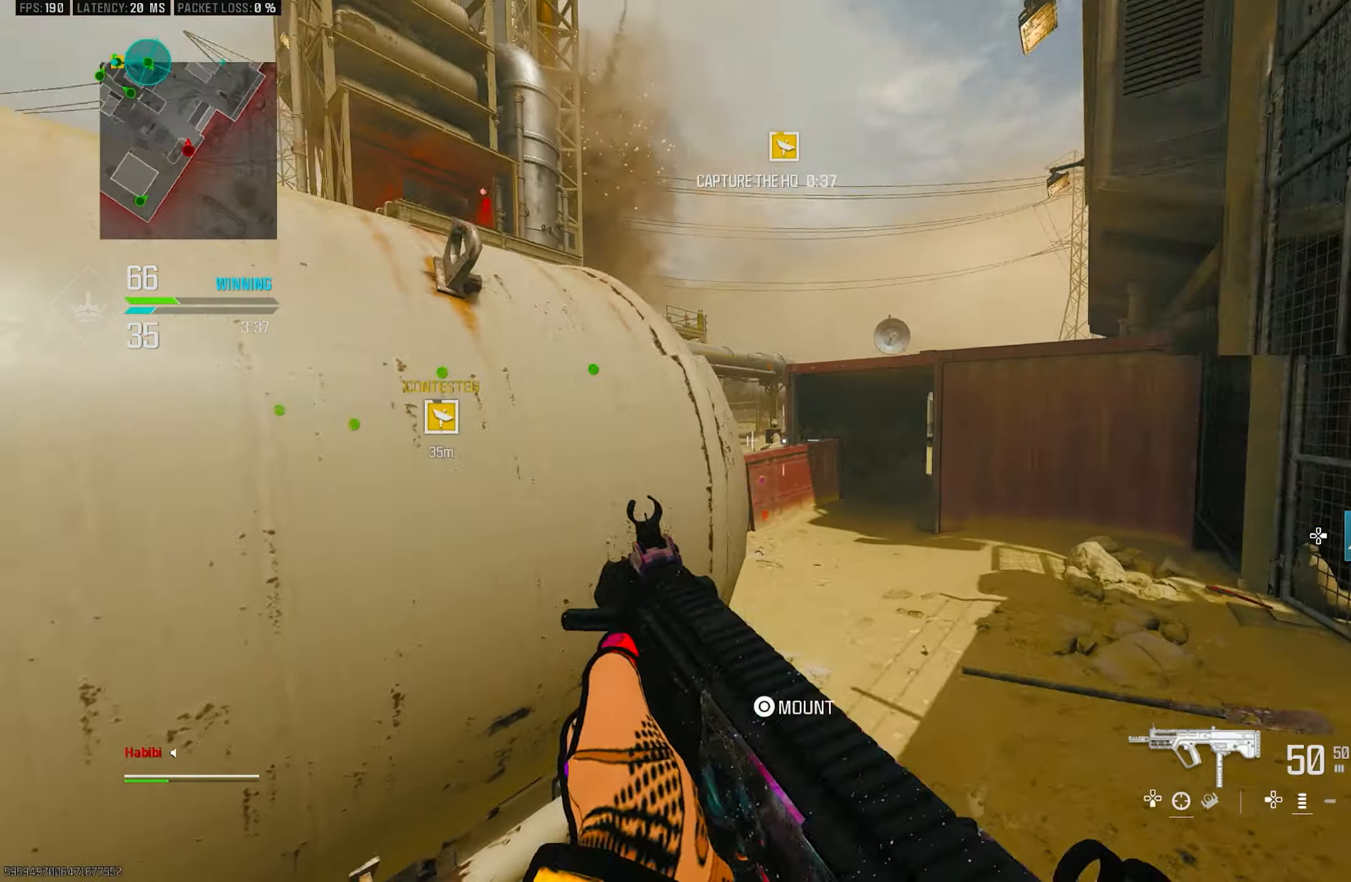
{"buttons": ["L1"], "left_stick": "up-right", "right_stick": "center", "events": [[83, "CROSS", "down"], [150, "L3", "down"], [150, "R3", "up"], [183, "CROSS", "up"], [283, "L3", "up"], [316, "right_stick", "left"], [383, "L1", "down"], [383, "left_stick", "up-right"], [483, "right_stick", "center"]]}
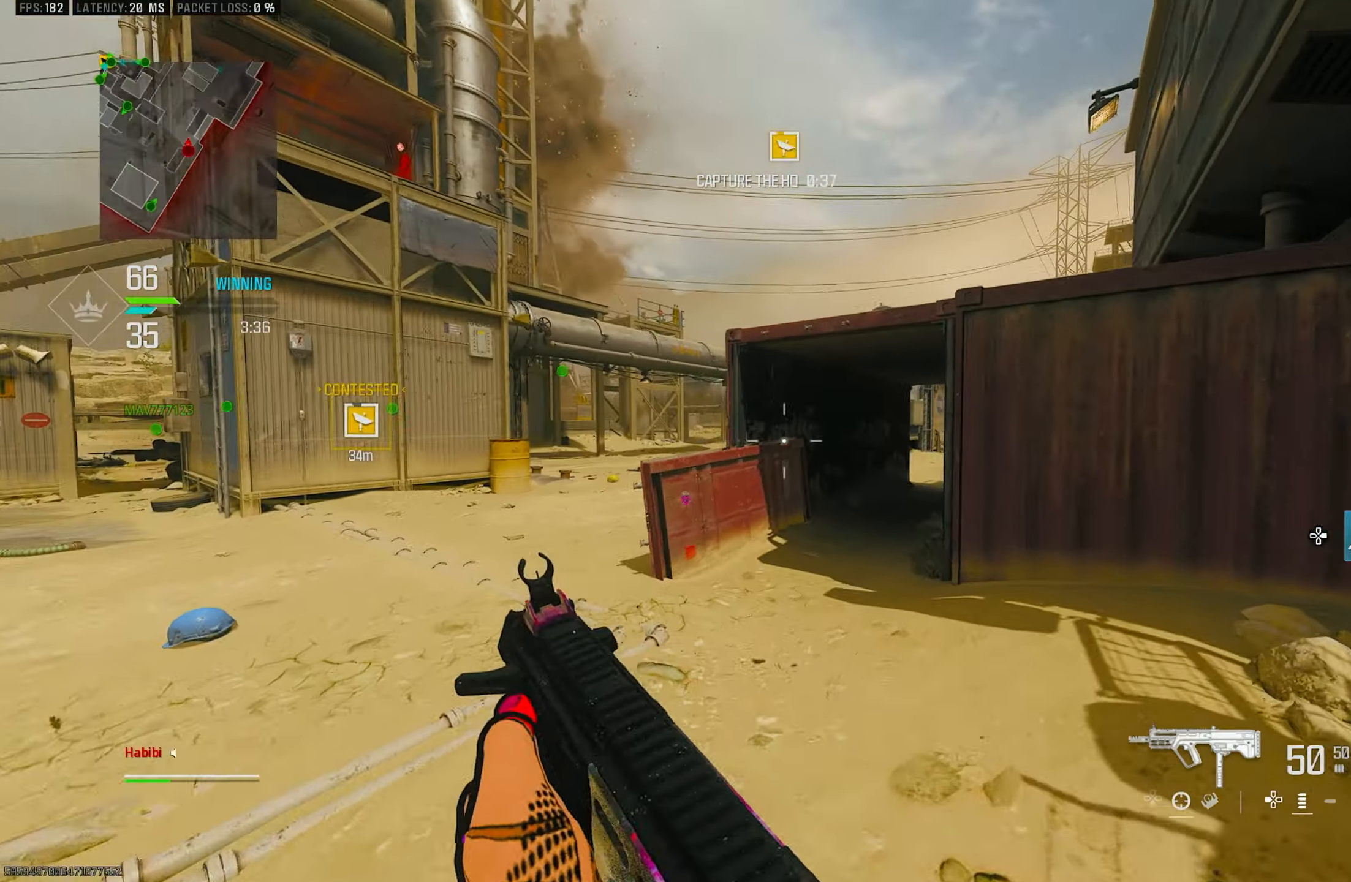
{"buttons": [], "left_stick": "up-left", "right_stick": "center", "events": [[116, "L1", "up"], [150, "left_stick", "up-left"], [216, "L3", "down"], [316, "L3", "up"], [316, "right_stick", "right"], [416, "right_stick", "center"]]}
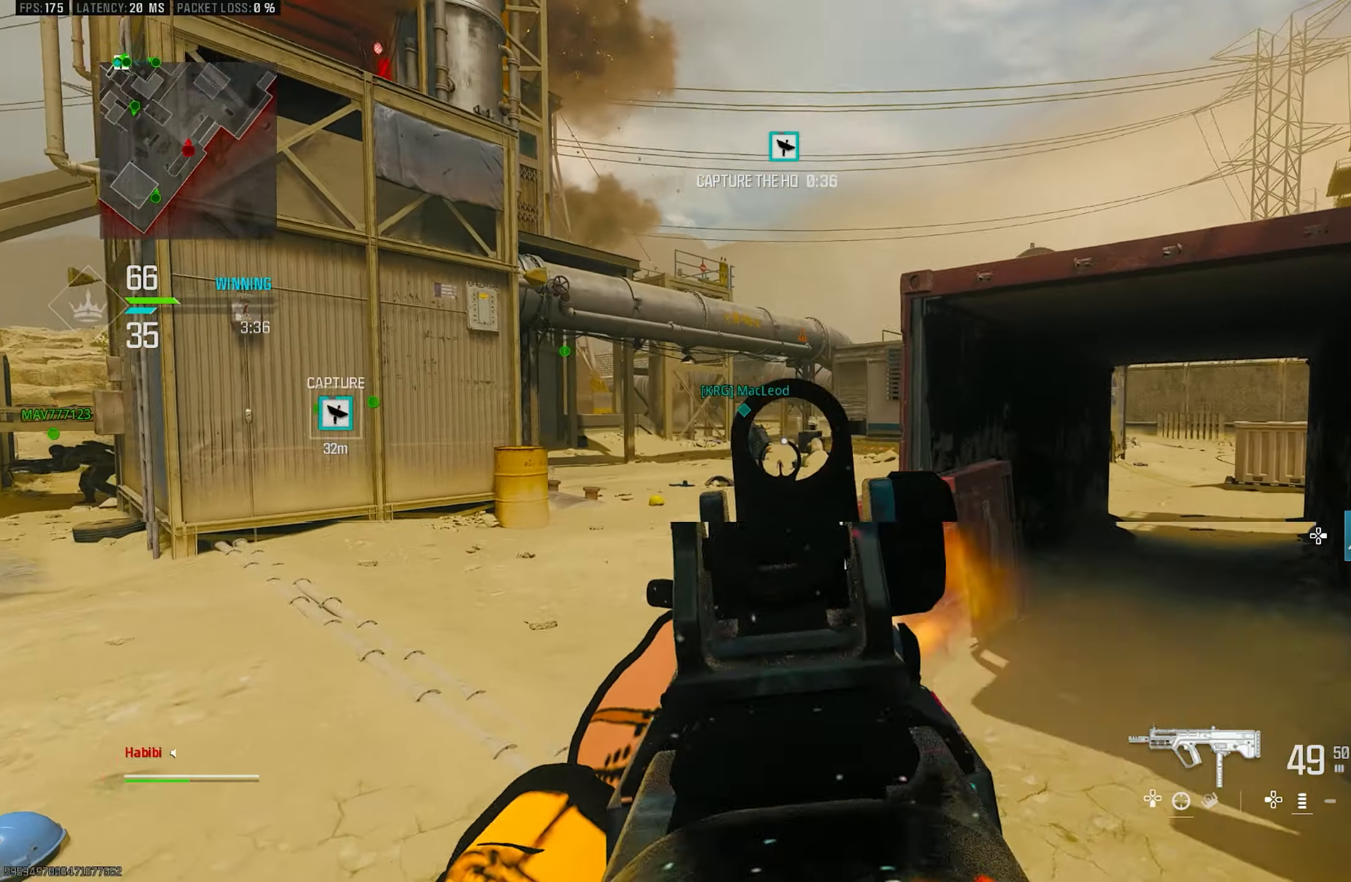
{"buttons": ["L1", "R1"], "left_stick": "up-right", "right_stick": "left", "events": [[50, "left_stick", "left"], [216, "L1", "down"], [450, "R1", "down"], [450, "left_stick", "up-right"], [450, "right_stick", "left"]]}
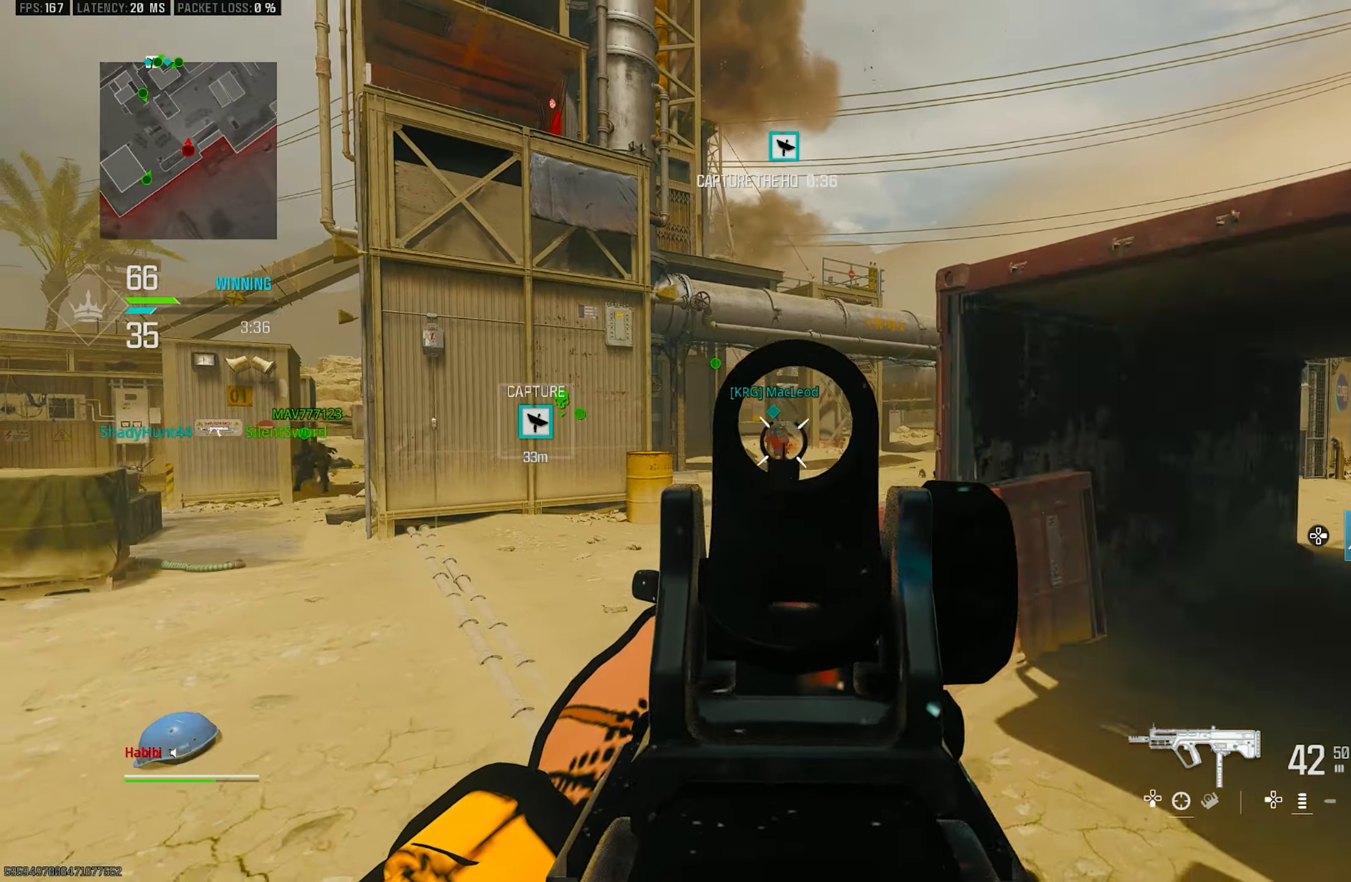
{"buttons": ["L1", "R1"], "left_stick": "right", "right_stick": "down-left", "events": [[50, "left_stick", "right"], [166, "right_stick", "down-left"], [316, "right_stick", "center"], [483, "right_stick", "down-left"]]}
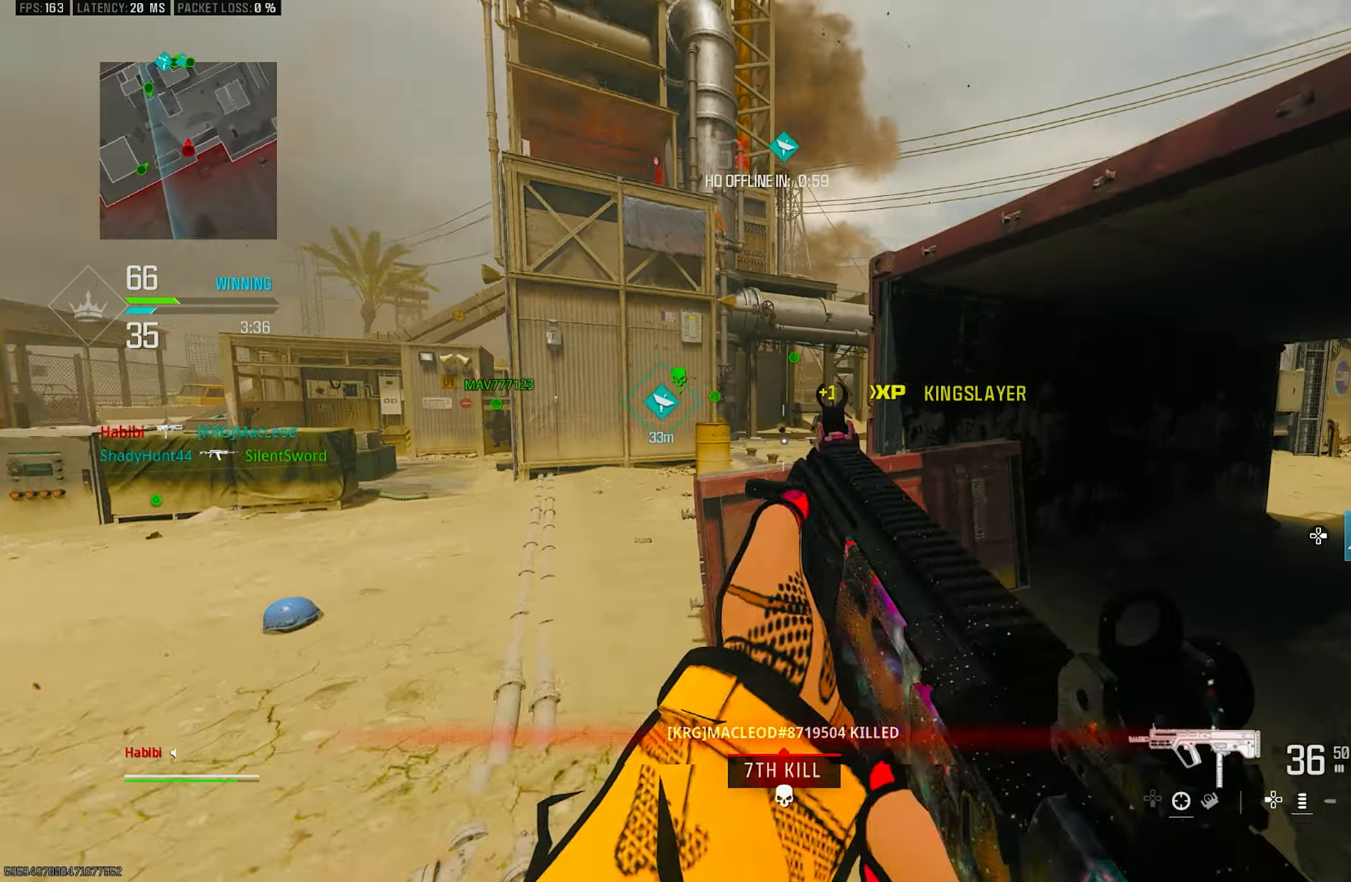
{"buttons": [], "left_stick": "up", "right_stick": "right", "events": [[150, "right_stick", "left"], [250, "L1", "up"], [316, "R1", "up"], [350, "L3", "down"], [350, "left_stick", "up"], [416, "right_stick", "right"], [483, "L3", "up"]]}
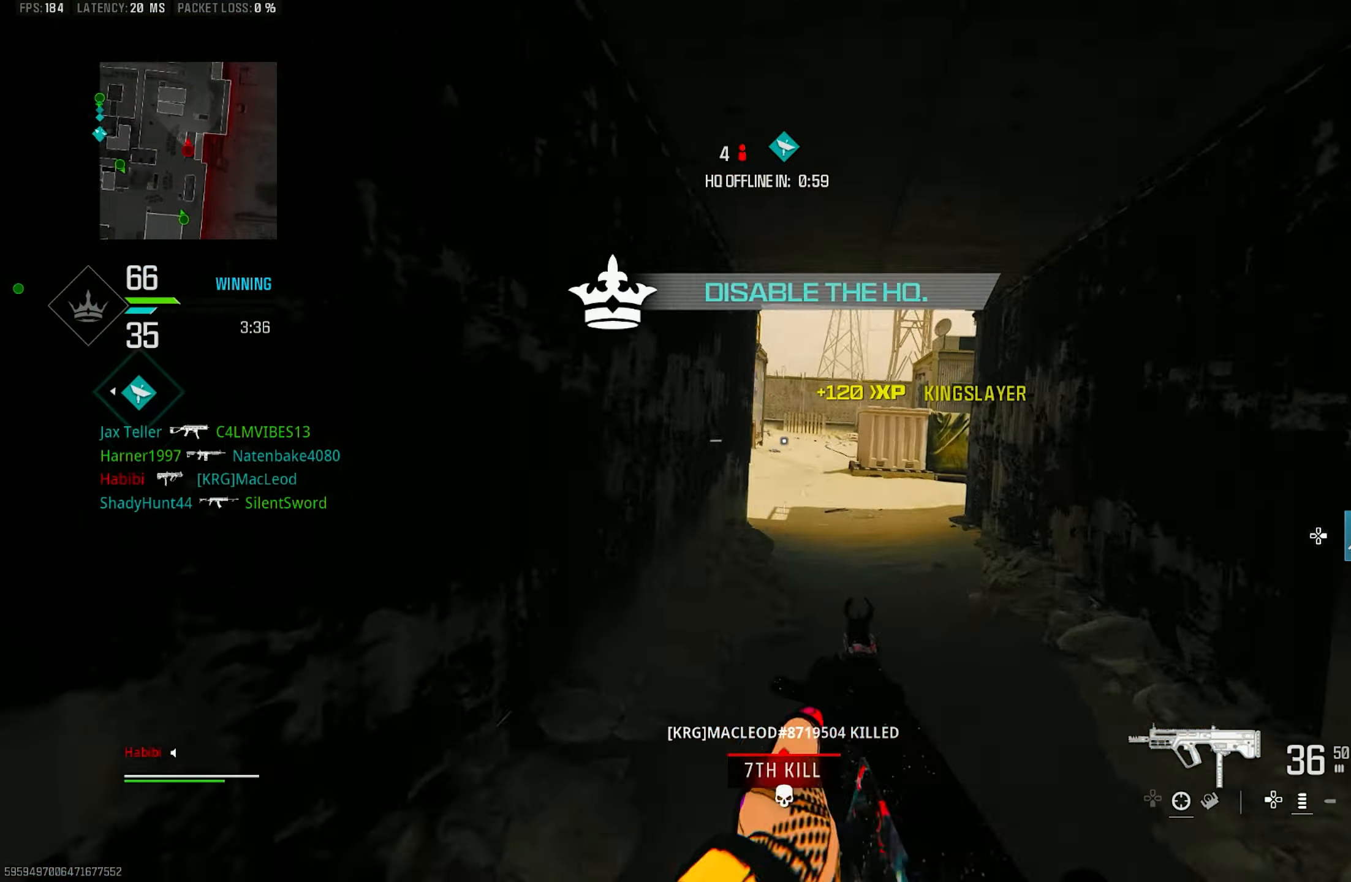
{"buttons": ["CROSS", "R3"], "left_stick": "up-right", "right_stick": "center", "events": [[183, "R3", "down"], [183, "right_stick", "center"], [283, "R3", "up"], [316, "left_stick", "up-right"], [450, "CROSS", "down"], [450, "R3", "down"]]}
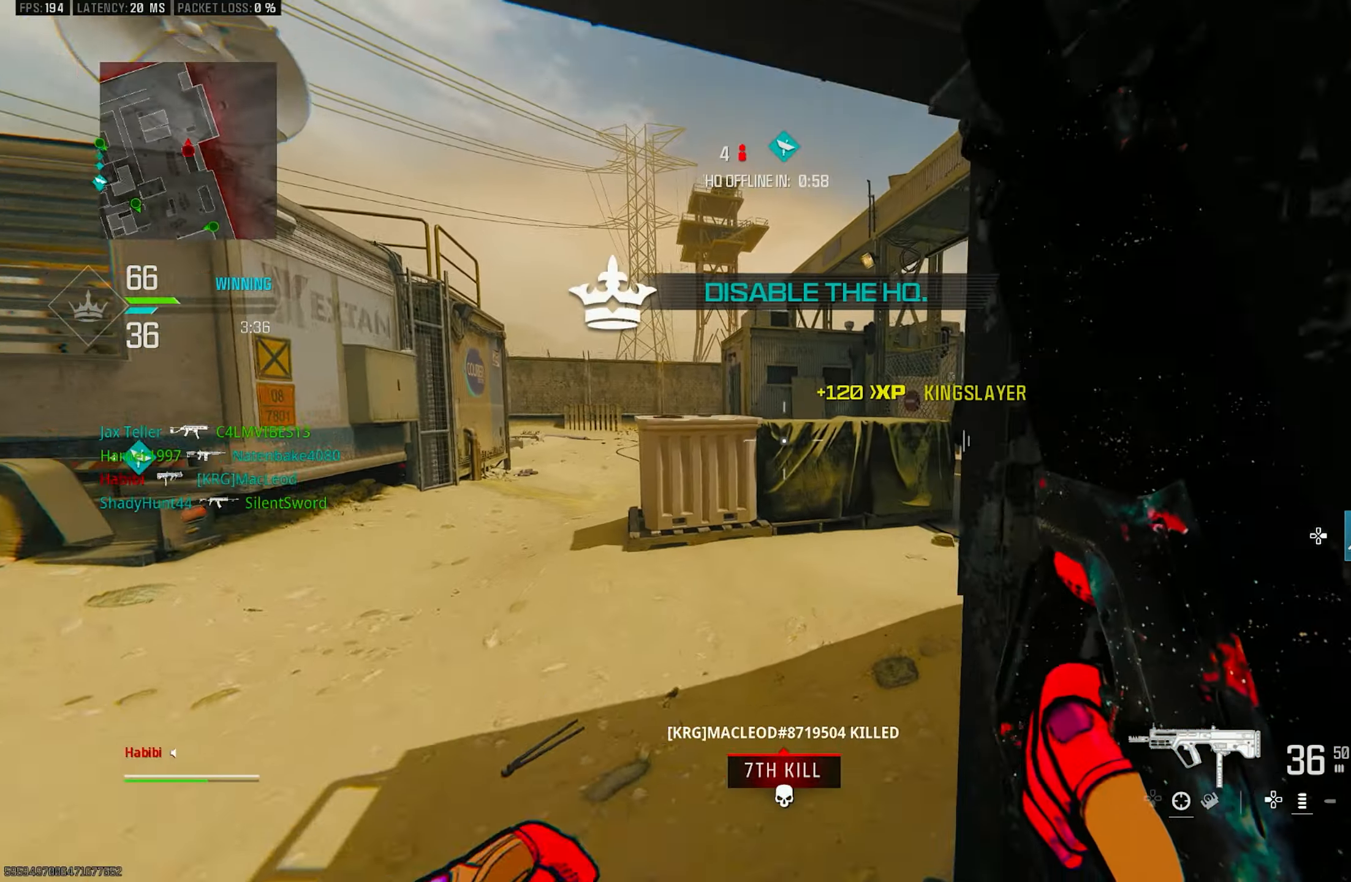
{"buttons": [], "left_stick": "up", "right_stick": "right", "events": [[16, "R3", "up"], [83, "CROSS", "up"], [83, "L3", "down"], [83, "right_stick", "right"], [183, "L3", "up"], [183, "left_stick", "up"], [216, "right_stick", "center"], [450, "right_stick", "right"]]}
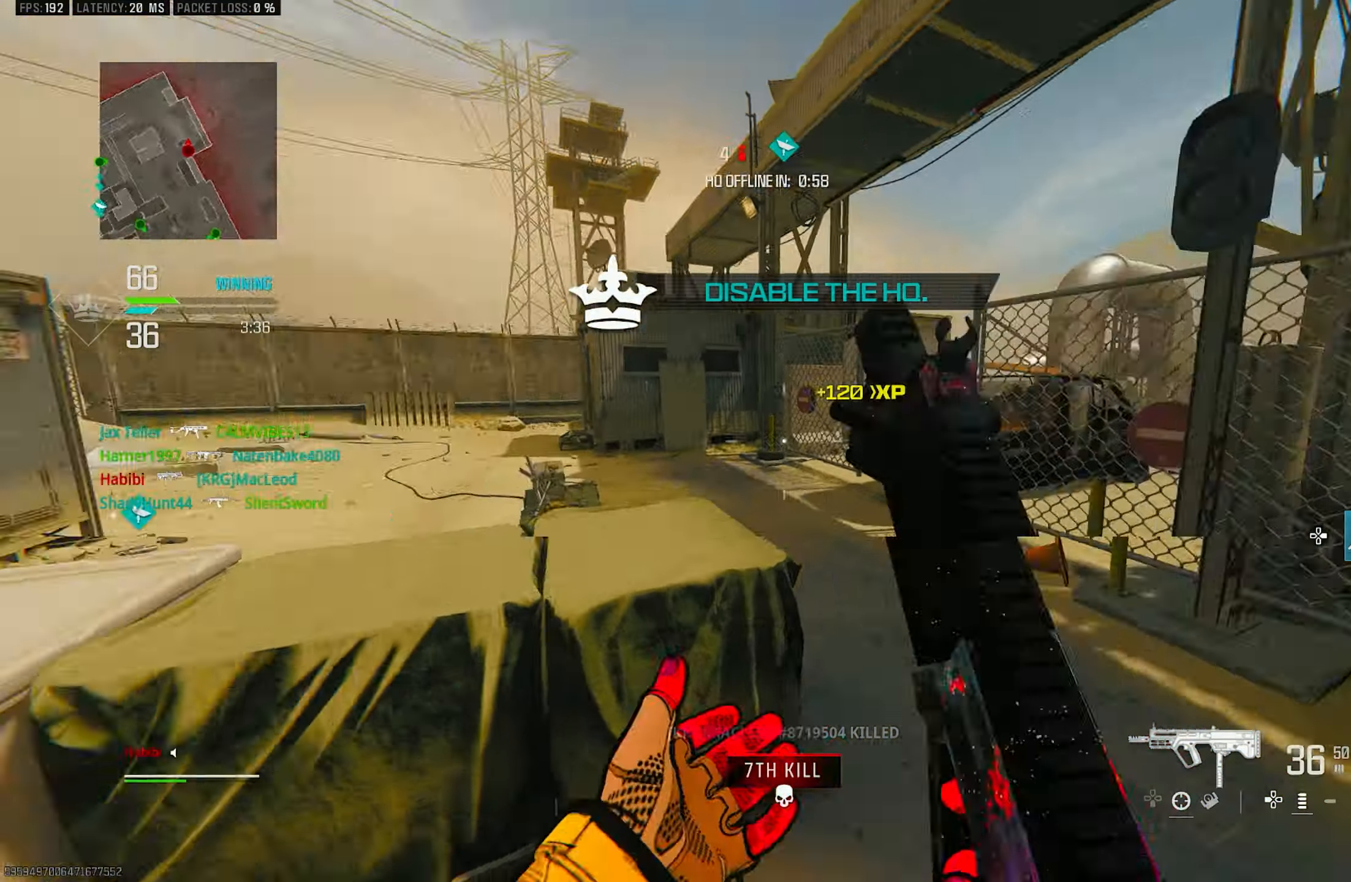
{"buttons": ["L1"], "left_stick": "up-right", "right_stick": "left", "events": [[183, "right_stick", "center"], [250, "right_stick", "left"], [383, "CROSS", "down"], [383, "left_stick", "up-right"], [450, "L1", "down"], [483, "CROSS", "up"]]}
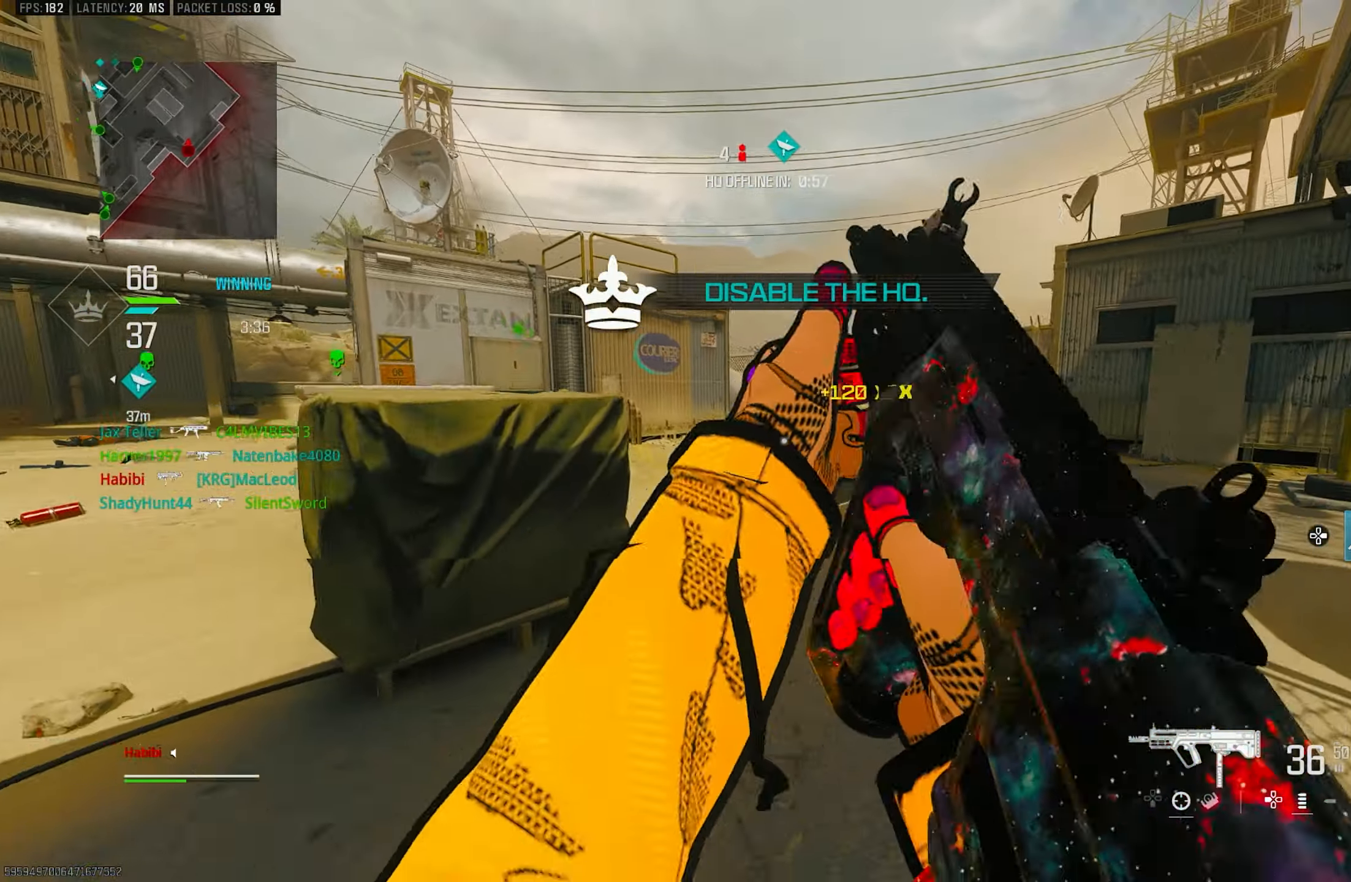
{"buttons": [], "left_stick": "up", "right_stick": "center", "events": [[116, "right_stick", "center"], [150, "L1", "up"], [216, "SQUARE", "down"], [283, "SQUARE", "up"], [316, "left_stick", "up"]]}
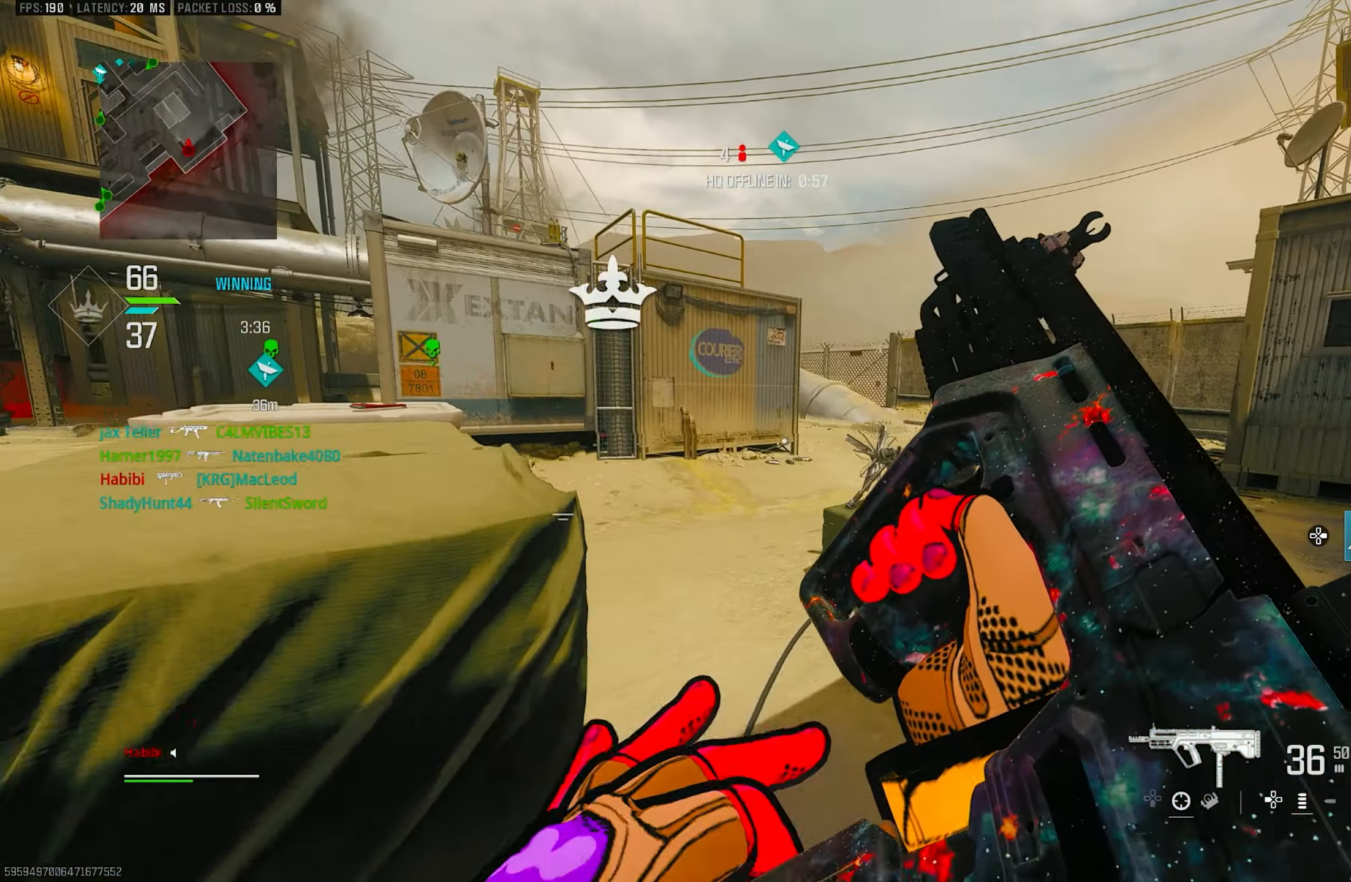
{"buttons": [], "left_stick": "down-left", "right_stick": "center", "events": [[50, "left_stick", "up-left"], [250, "left_stick", "down-left"]]}
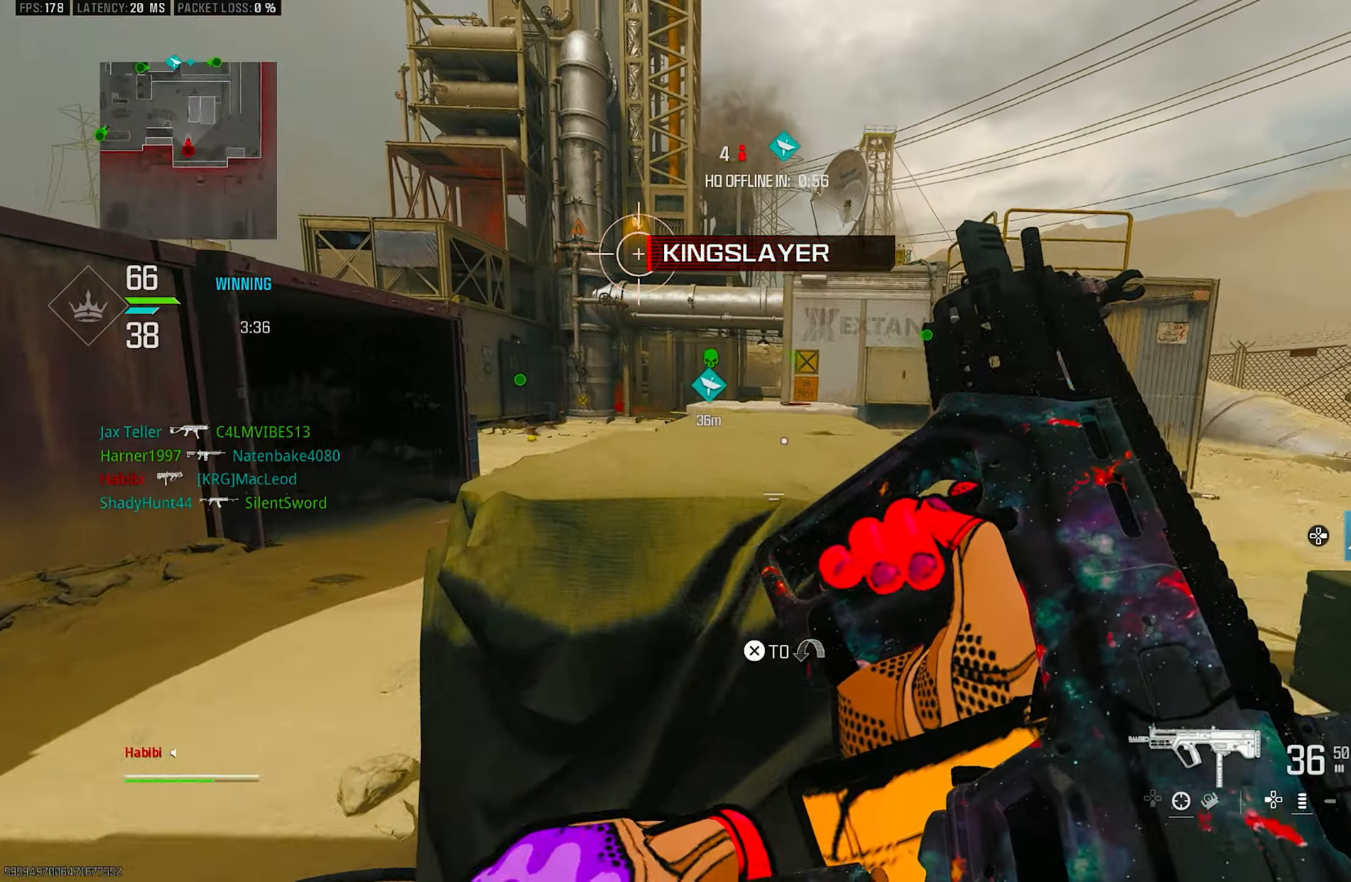
{"buttons": [], "left_stick": "up-right", "right_stick": "center", "events": [[50, "right_stick", "left"], [117, "left_stick", "down-right"], [217, "left_stick", "up-right"], [283, "right_stick", "center"]]}
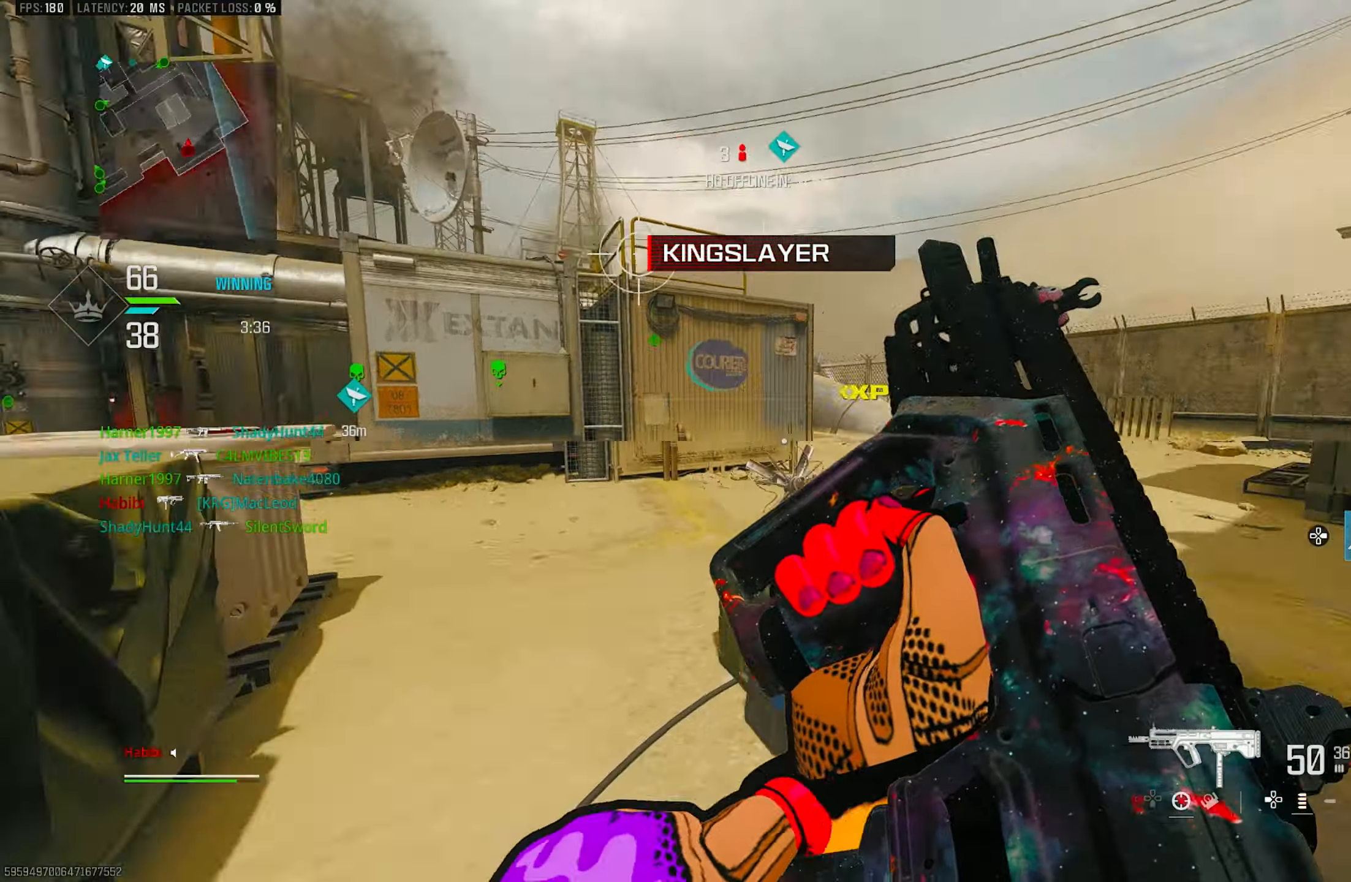
{"buttons": [], "left_stick": "right", "right_stick": "right", "events": [[150, "left_stick", "down-right"], [317, "right_stick", "right"], [450, "left_stick", "right"]]}
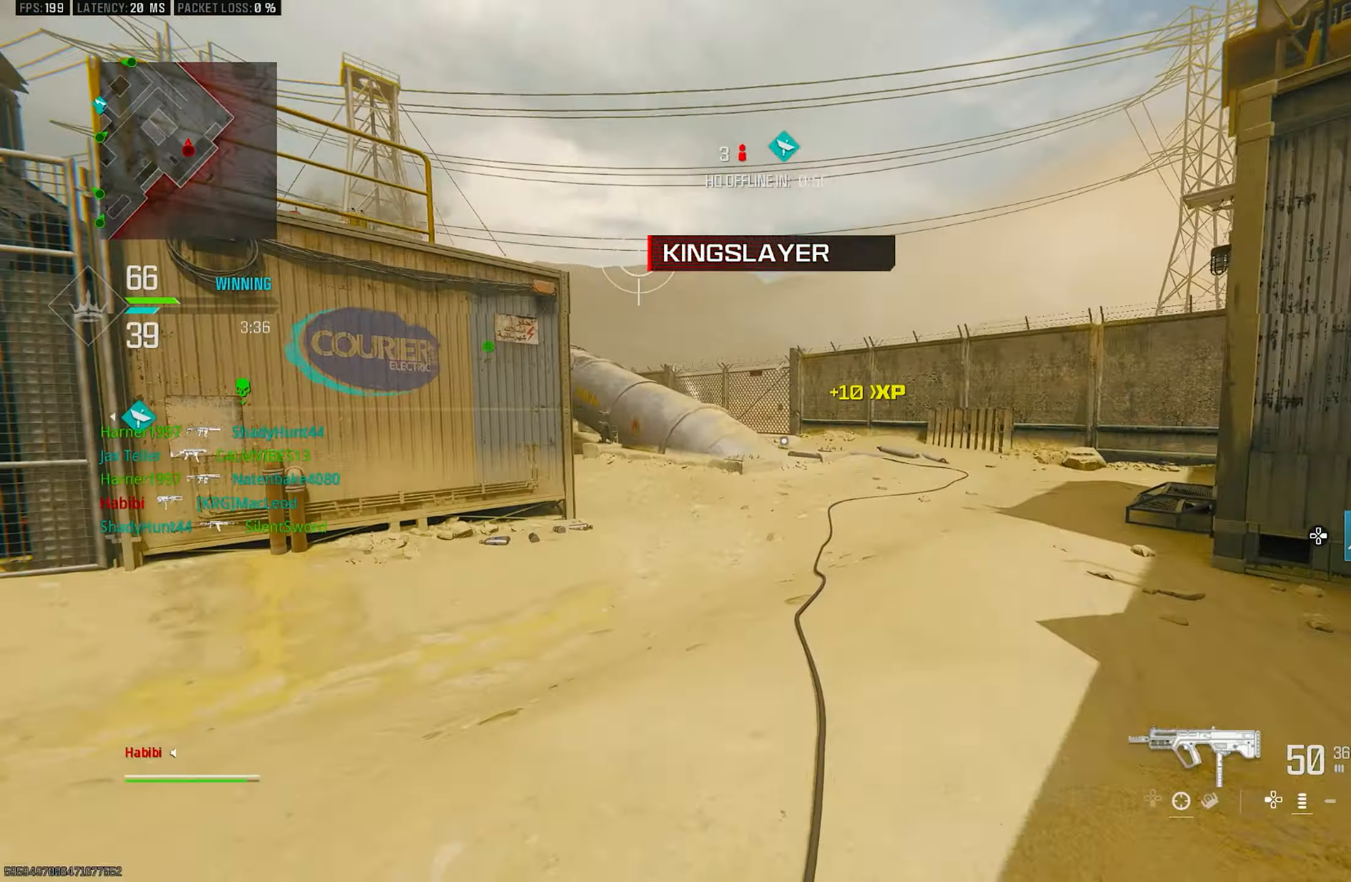
{"buttons": ["L3"], "left_stick": "up", "right_stick": "center", "events": [[17, "left_stick", "up-right"], [17, "right_stick", "center"], [83, "left_stick", "up"], [117, "L3", "down"], [217, "TRIANGLE", "down"], [250, "L3", "up"], [283, "TRIANGLE", "up"], [417, "L3", "down"]]}
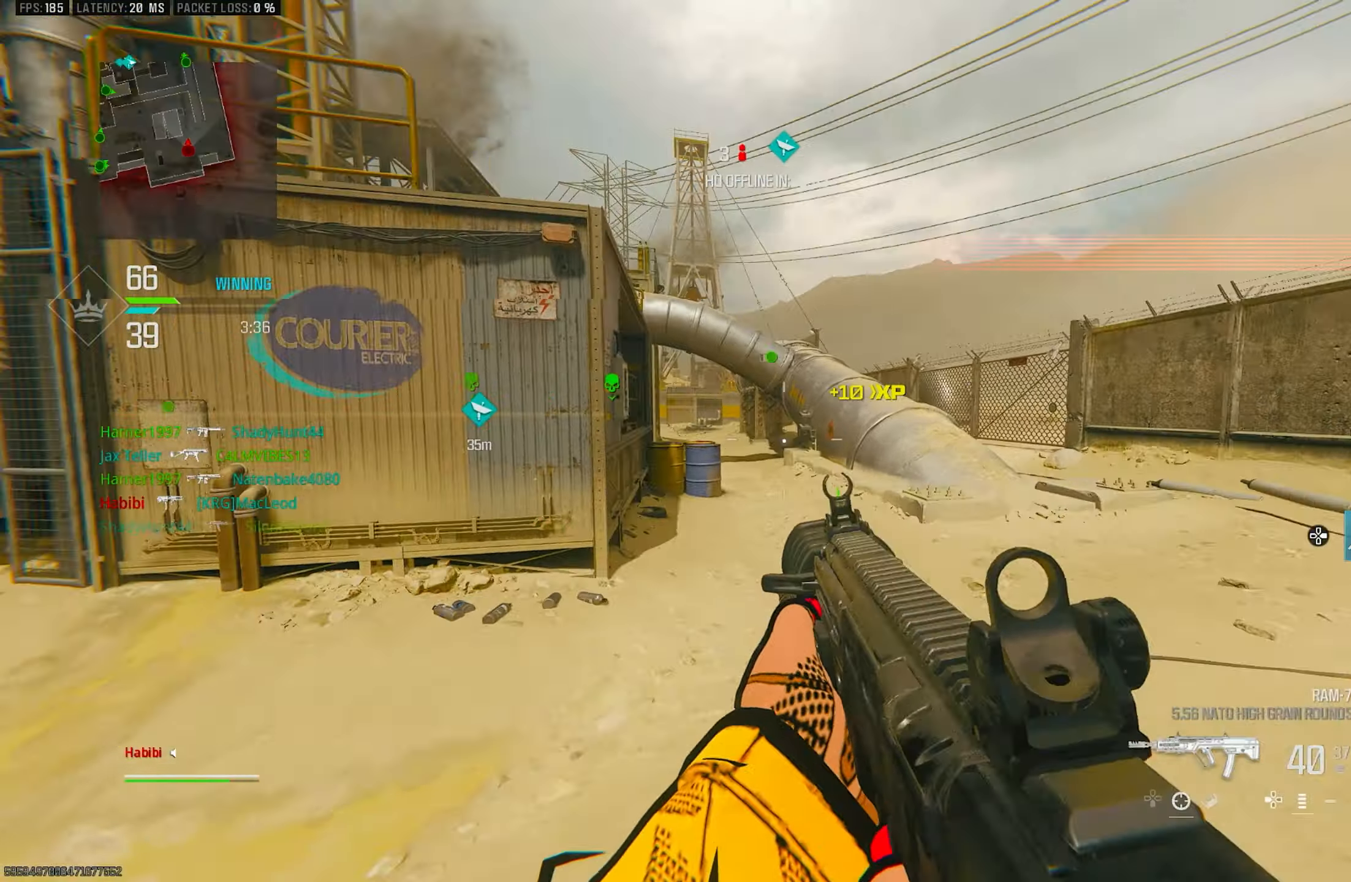
{"buttons": [], "left_stick": "up", "right_stick": "center", "events": [[50, "L3", "up"], [83, "right_stick", "right"], [150, "right_stick", "center"], [183, "L3", "down"], [217, "right_stick", "left"], [383, "R3", "down"], [417, "right_stick", "center"], [450, "L3", "up"], [483, "R3", "up"]]}
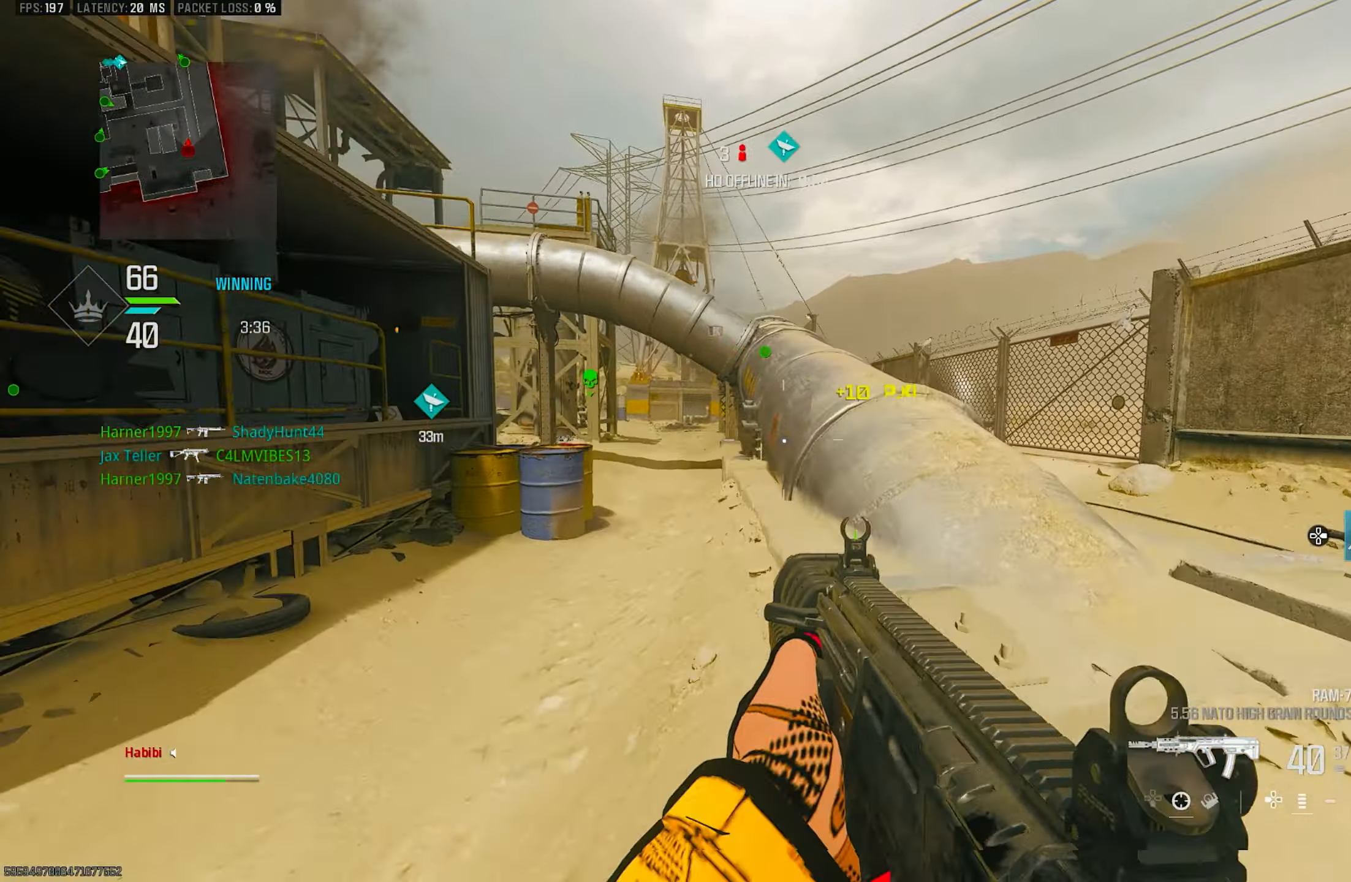
{"buttons": [], "left_stick": "up-right", "right_stick": "center", "events": [[50, "R3", "down"], [50, "left_stick", "up-right"], [117, "CROSS", "down"], [183, "R3", "up"], [217, "CROSS", "up"], [250, "L3", "down"], [383, "L3", "up"]]}
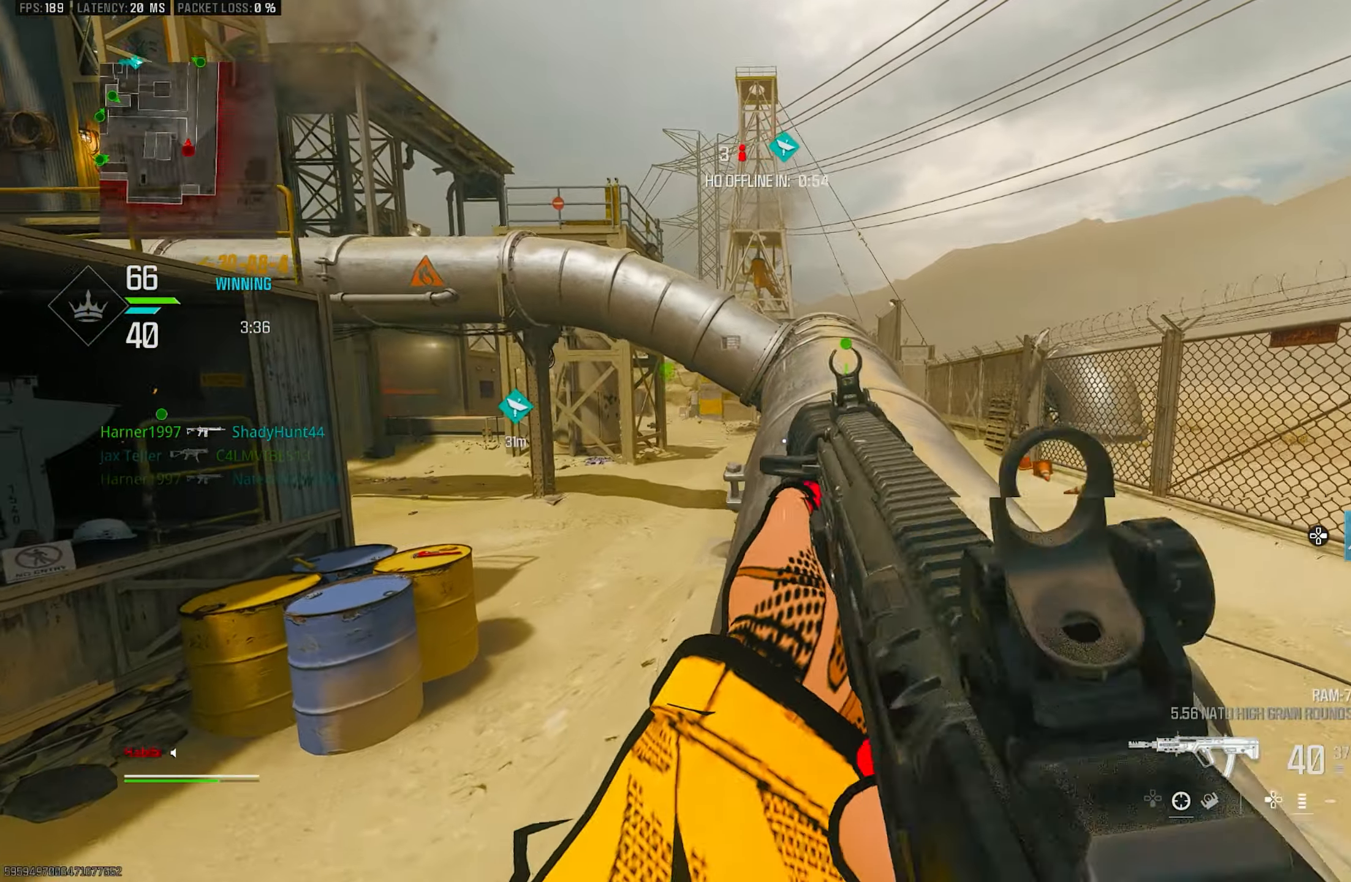
{"buttons": [], "left_stick": "up-right", "right_stick": "center", "events": [[17, "L3", "down"], [50, "CROSS", "down"], [83, "right_stick", "left"], [150, "L3", "up"], [183, "CROSS", "up"], [183, "right_stick", "center"]]}
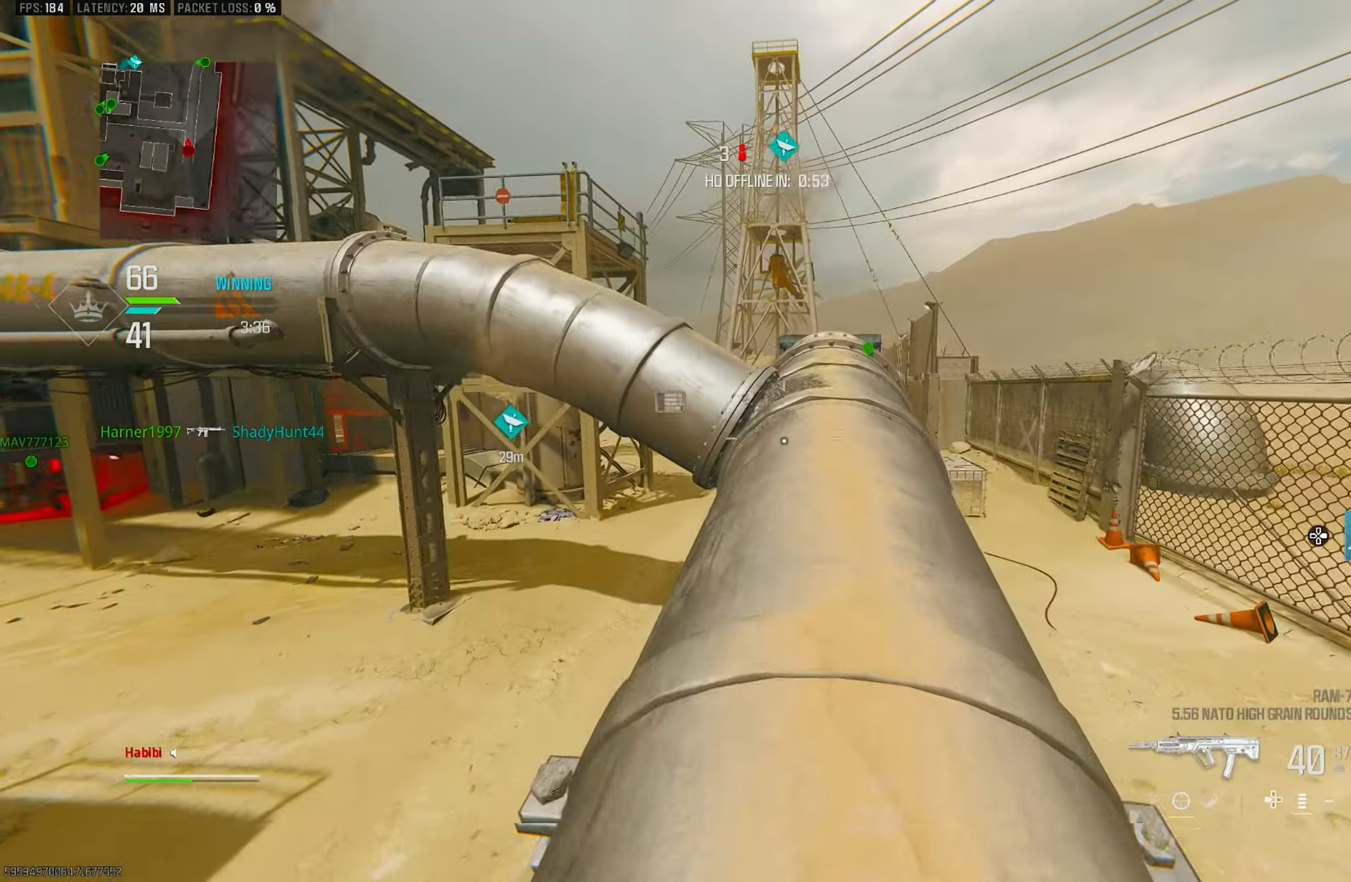
{"buttons": ["L3"], "left_stick": "up", "right_stick": "center", "events": [[83, "L3", "down"], [83, "left_stick", "up"], [250, "L3", "up"], [250, "TRIANGLE", "down"], [283, "TRIANGLE", "up"], [350, "TRIANGLE", "down"], [417, "TRIANGLE", "up"], [450, "L3", "down"]]}
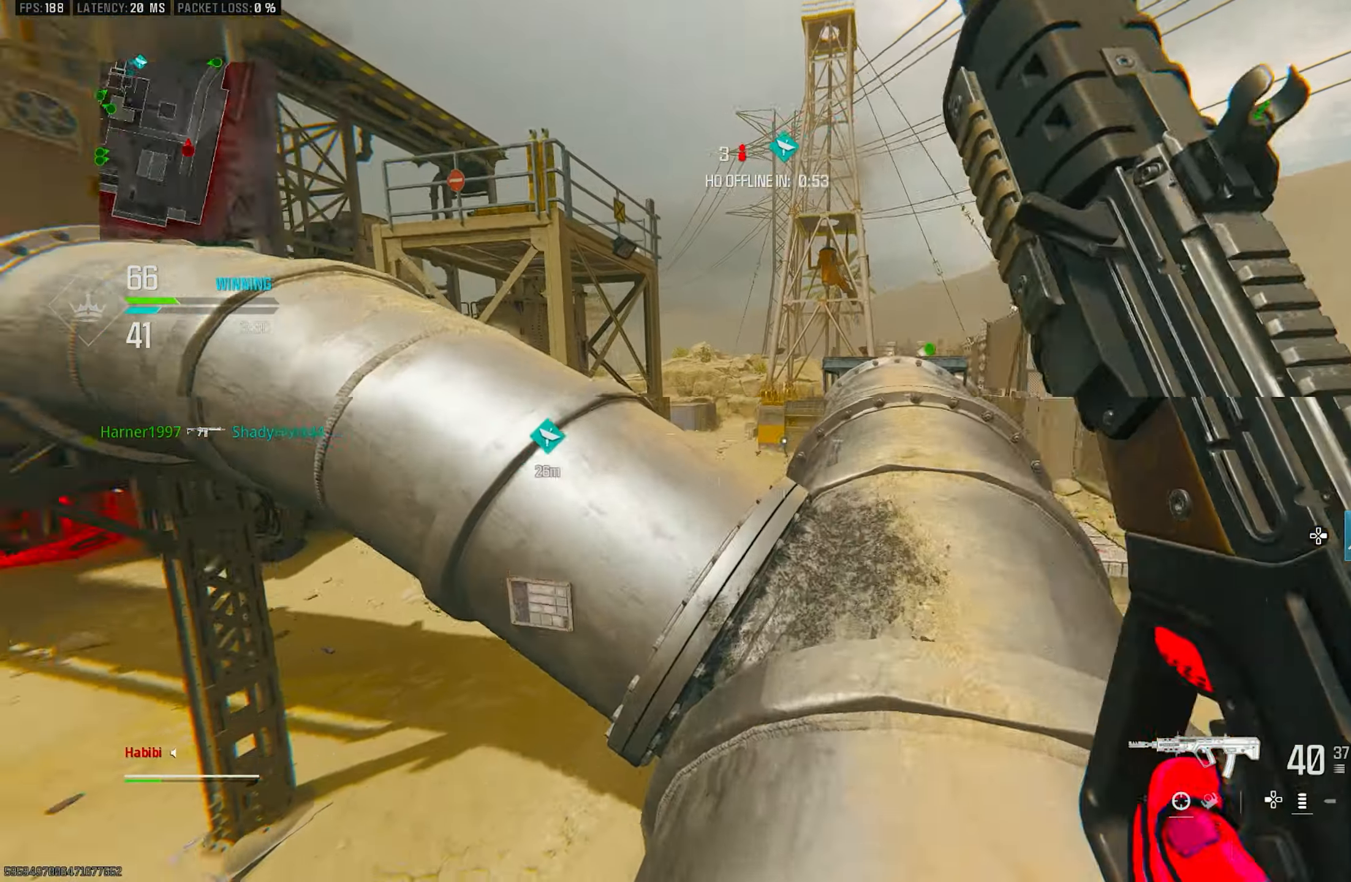
{"buttons": ["L3"], "left_stick": "up", "right_stick": "left", "events": [[17, "TRIANGLE", "down"], [50, "TRIANGLE", "up"], [117, "L3", "up"], [150, "TRIANGLE", "down"], [217, "TRIANGLE", "up"], [317, "L3", "down"], [383, "right_stick", "left"]]}
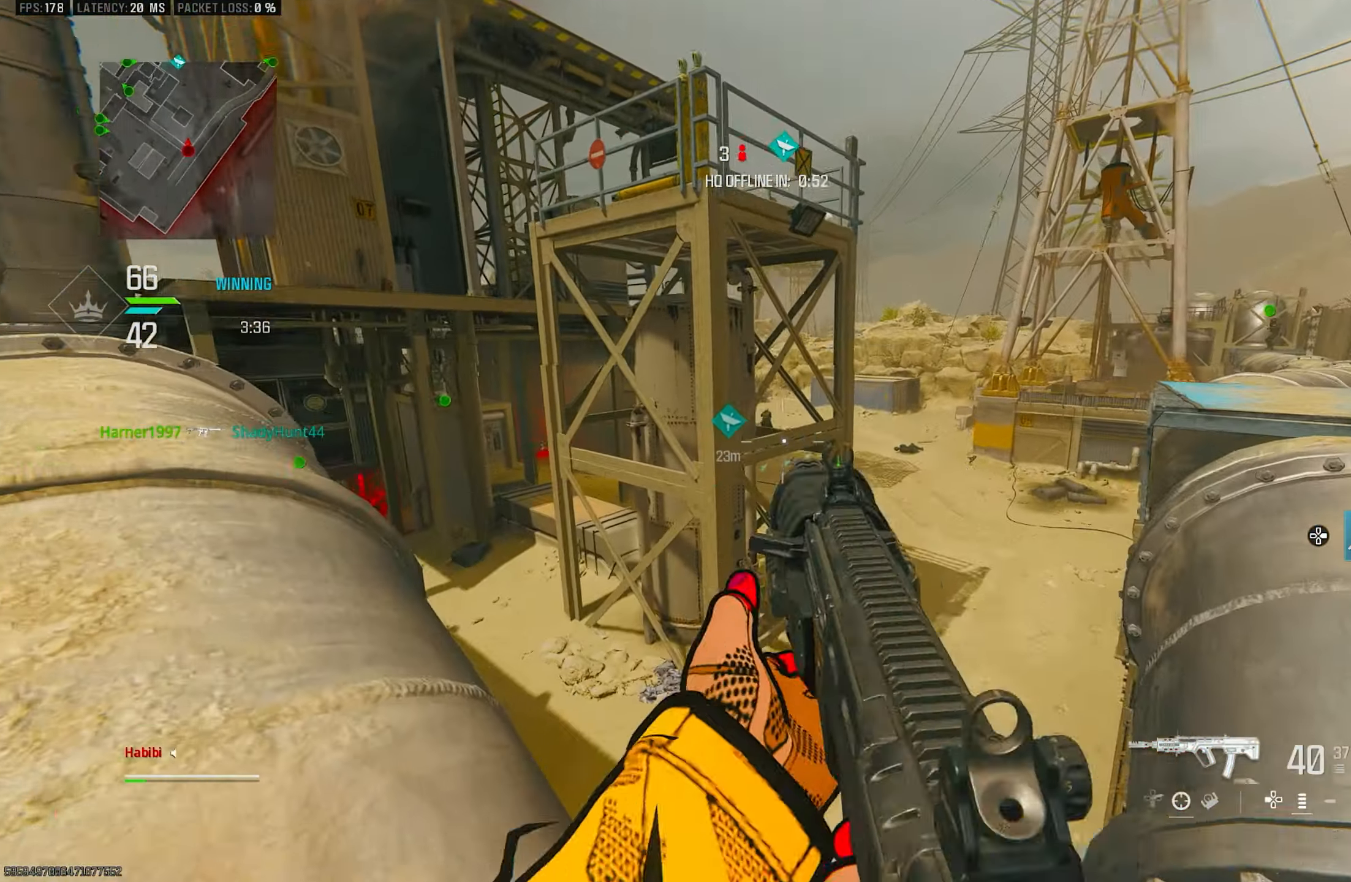
{"buttons": [], "left_stick": "left", "right_stick": "center", "events": [[50, "right_stick", "down-left"], [83, "L3", "up"], [150, "left_stick", "up-right"], [217, "right_stick", "center"], [317, "L1", "down"], [350, "left_stick", "left"], [450, "L1", "up"]]}
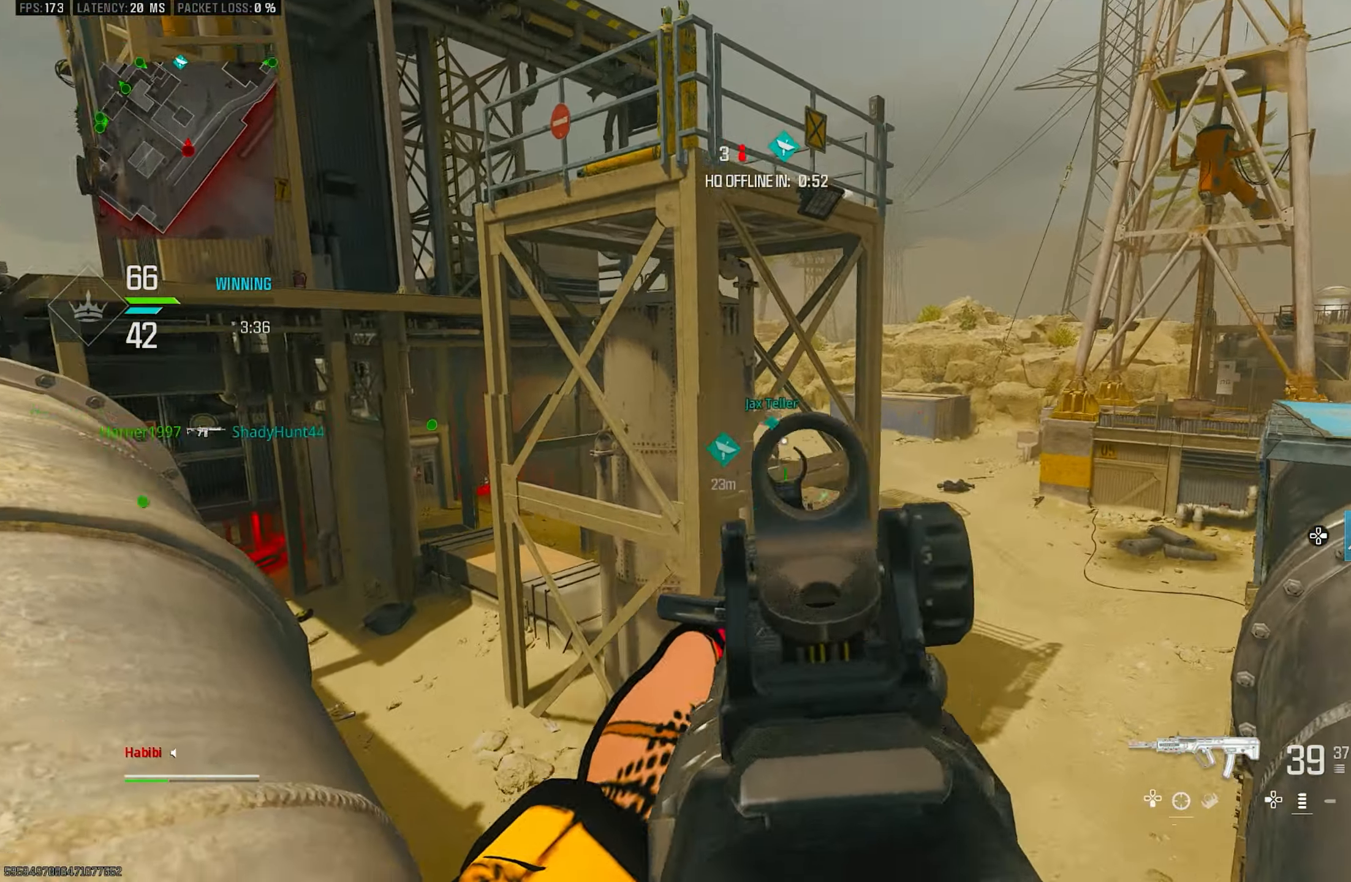
{"buttons": ["L1", "R1"], "left_stick": "right", "right_stick": "left", "events": [[50, "L1", "down"], [150, "left_stick", "right"], [217, "right_stick", "up"], [250, "L1", "up"], [284, "right_stick", "center"], [317, "L1", "down"], [384, "R1", "down"], [450, "right_stick", "left"]]}
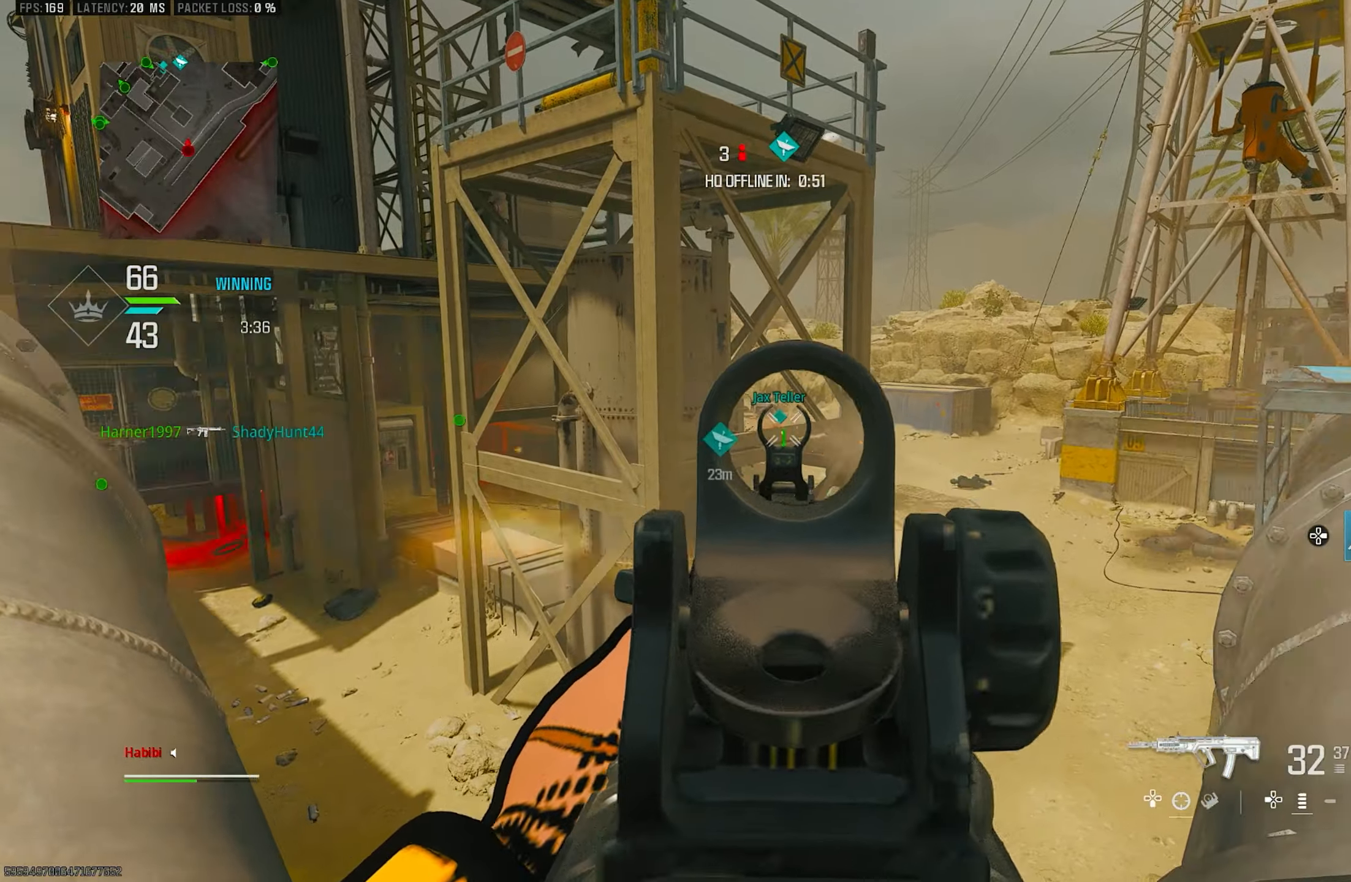
{"buttons": ["L1", "R1"], "left_stick": "up-left", "right_stick": "center", "events": [[84, "right_stick", "center"], [217, "left_stick", "left"], [350, "left_stick", "center"], [417, "left_stick", "up-left"]]}
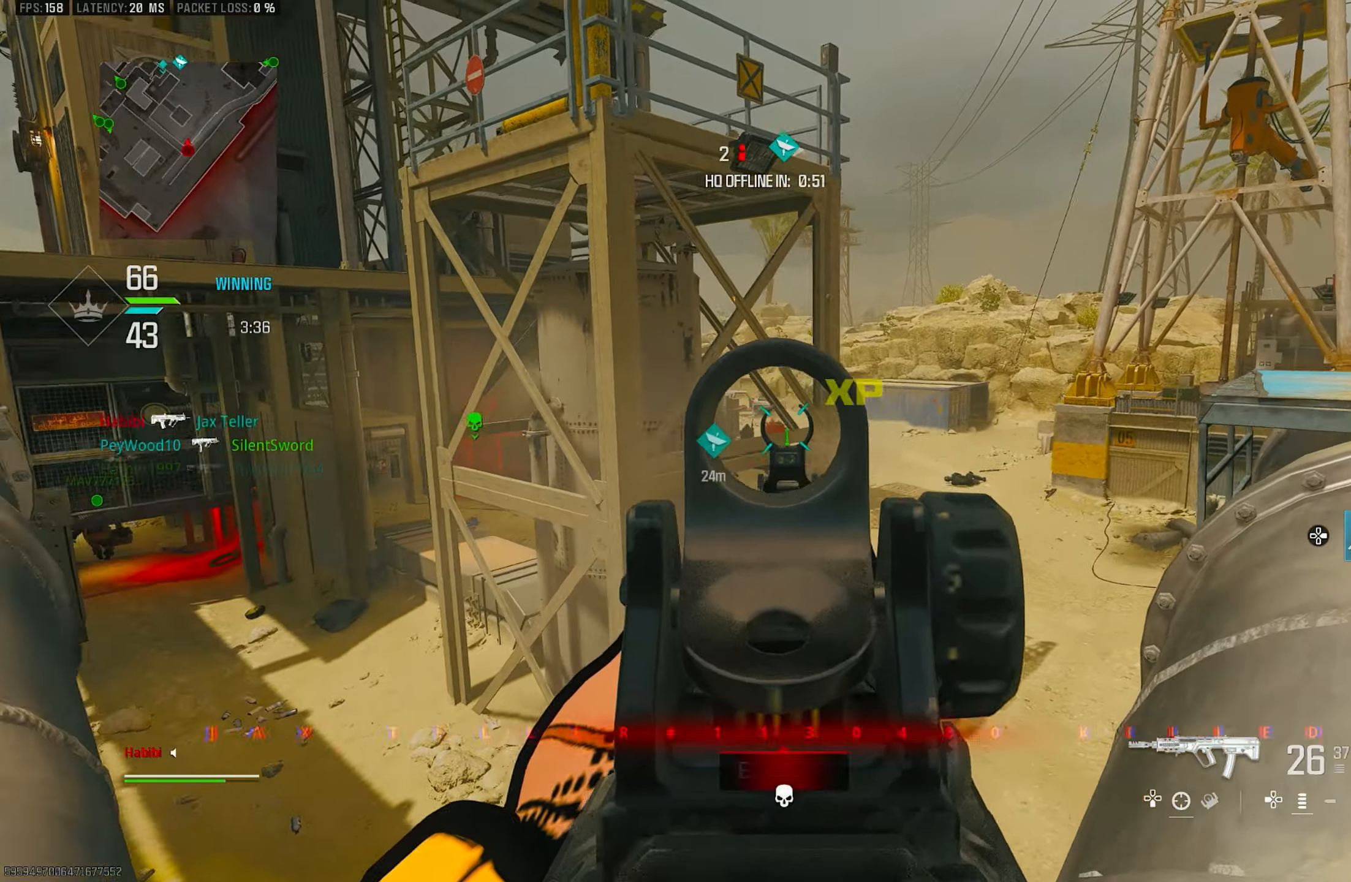
{"buttons": [], "left_stick": "up-right", "right_stick": "down", "events": [[117, "left_stick", "right"], [417, "left_stick", "up-right"], [417, "right_stick", "down"], [450, "L1", "up"], [484, "R1", "up"]]}
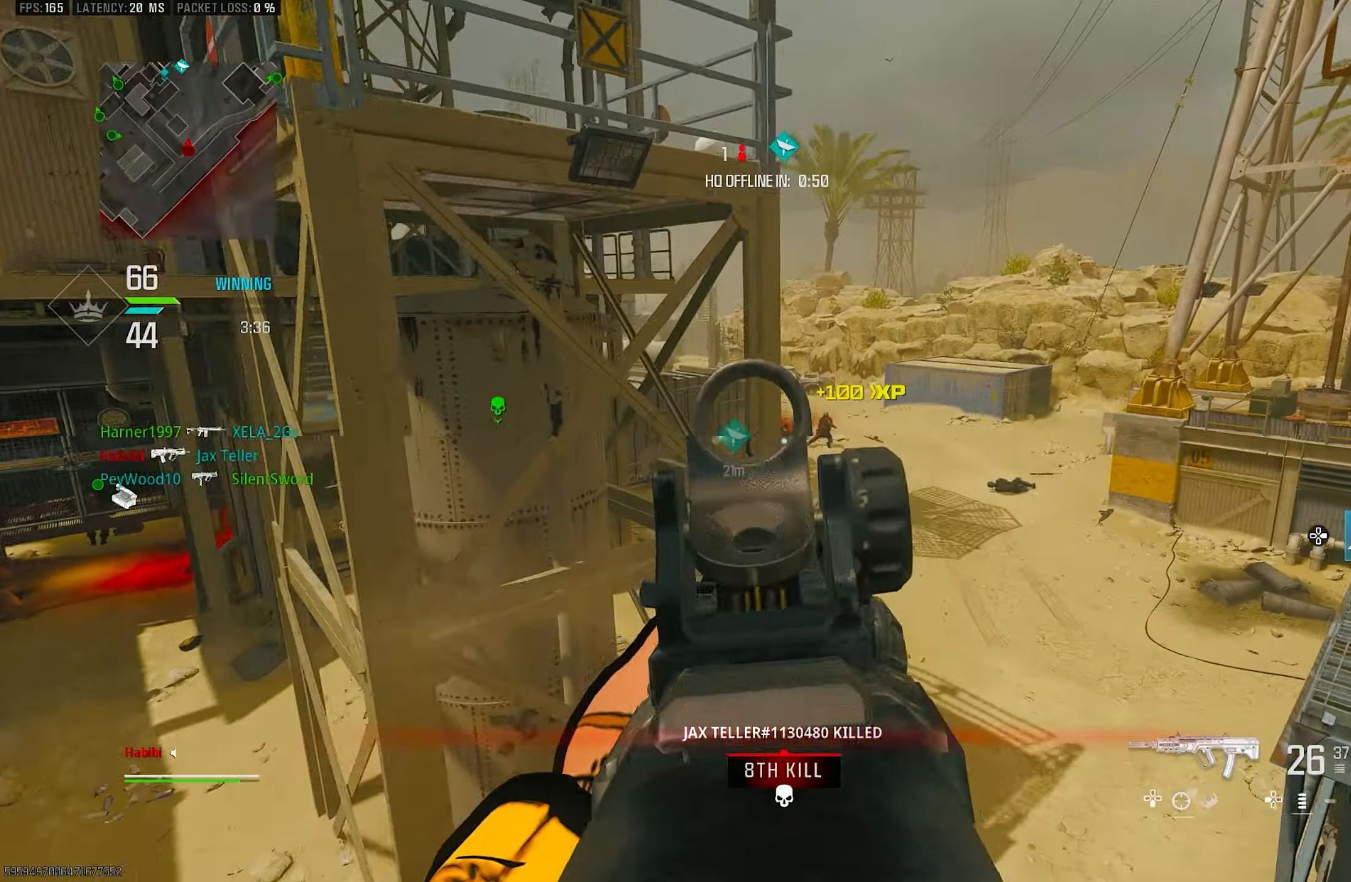
{"buttons": ["L1"], "left_stick": "down-right", "right_stick": "center", "events": [[17, "right_stick", "right"], [50, "L3", "down"], [50, "left_stick", "up"], [117, "CROSS", "down"], [117, "L1", "down"], [117, "L3", "up"], [150, "right_stick", "left"], [217, "left_stick", "right"], [250, "CROSS", "up"], [284, "left_stick", "down-right"], [284, "right_stick", "center"]]}